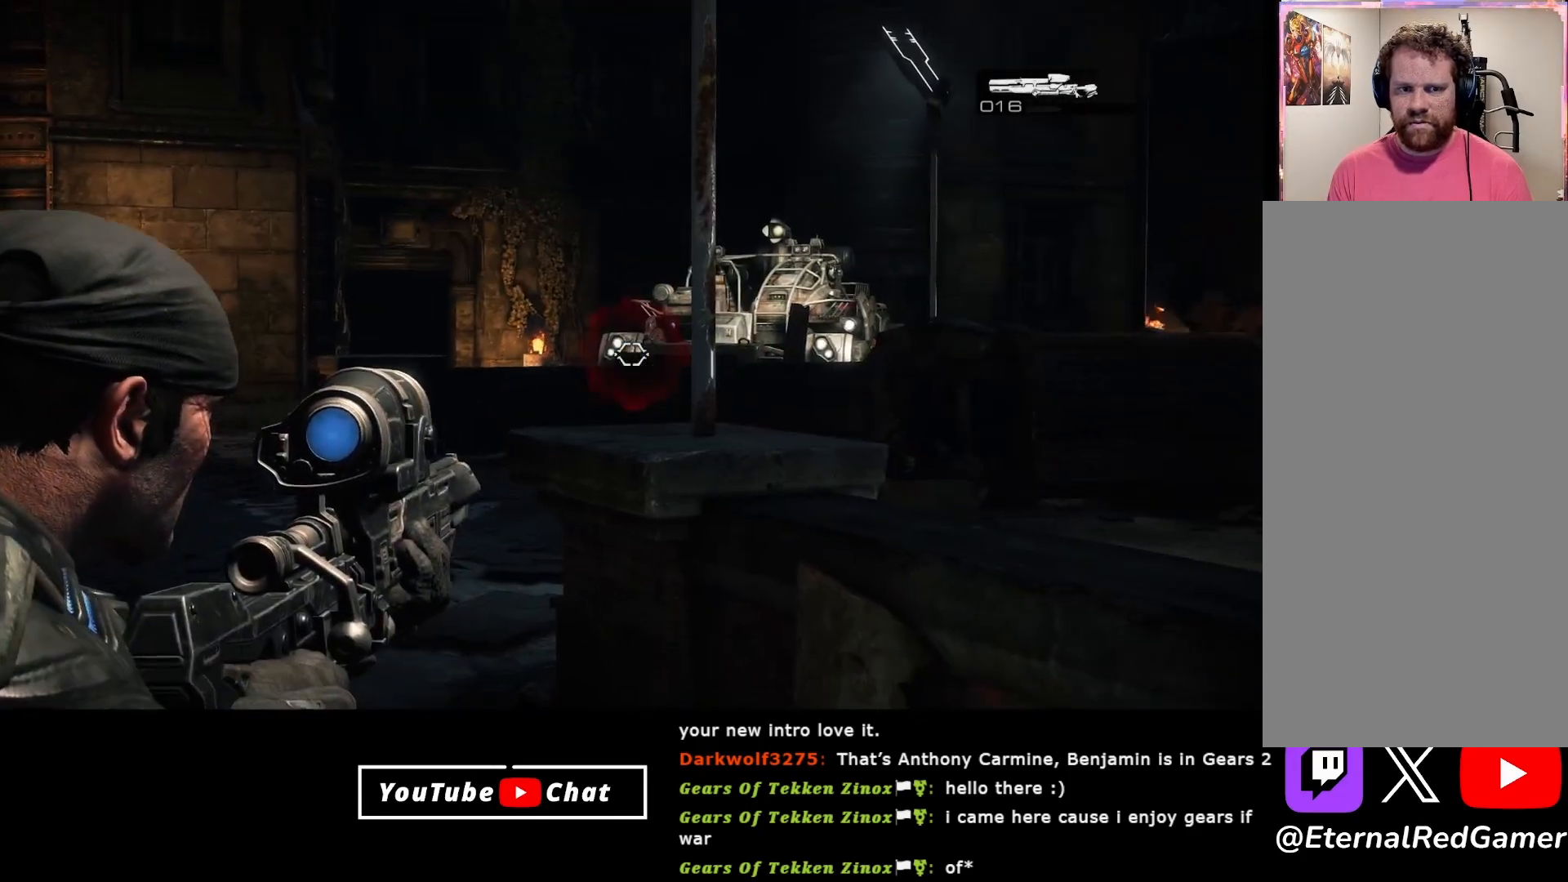
Gameplay with a controller (Xbox layout); each line is a JSON object with the inputs held at the frame after it. "events" lists button and stick changes between this image and that frame as [ms after this image, input, new state], when the widget could be followed in between.
{"buttons": ["L2", "R3"], "left_stick": "down", "right_stick": "left", "events": [[283, "right_stick", "up-left"], [417, "R3", "down"], [467, "right_stick", "left"]]}
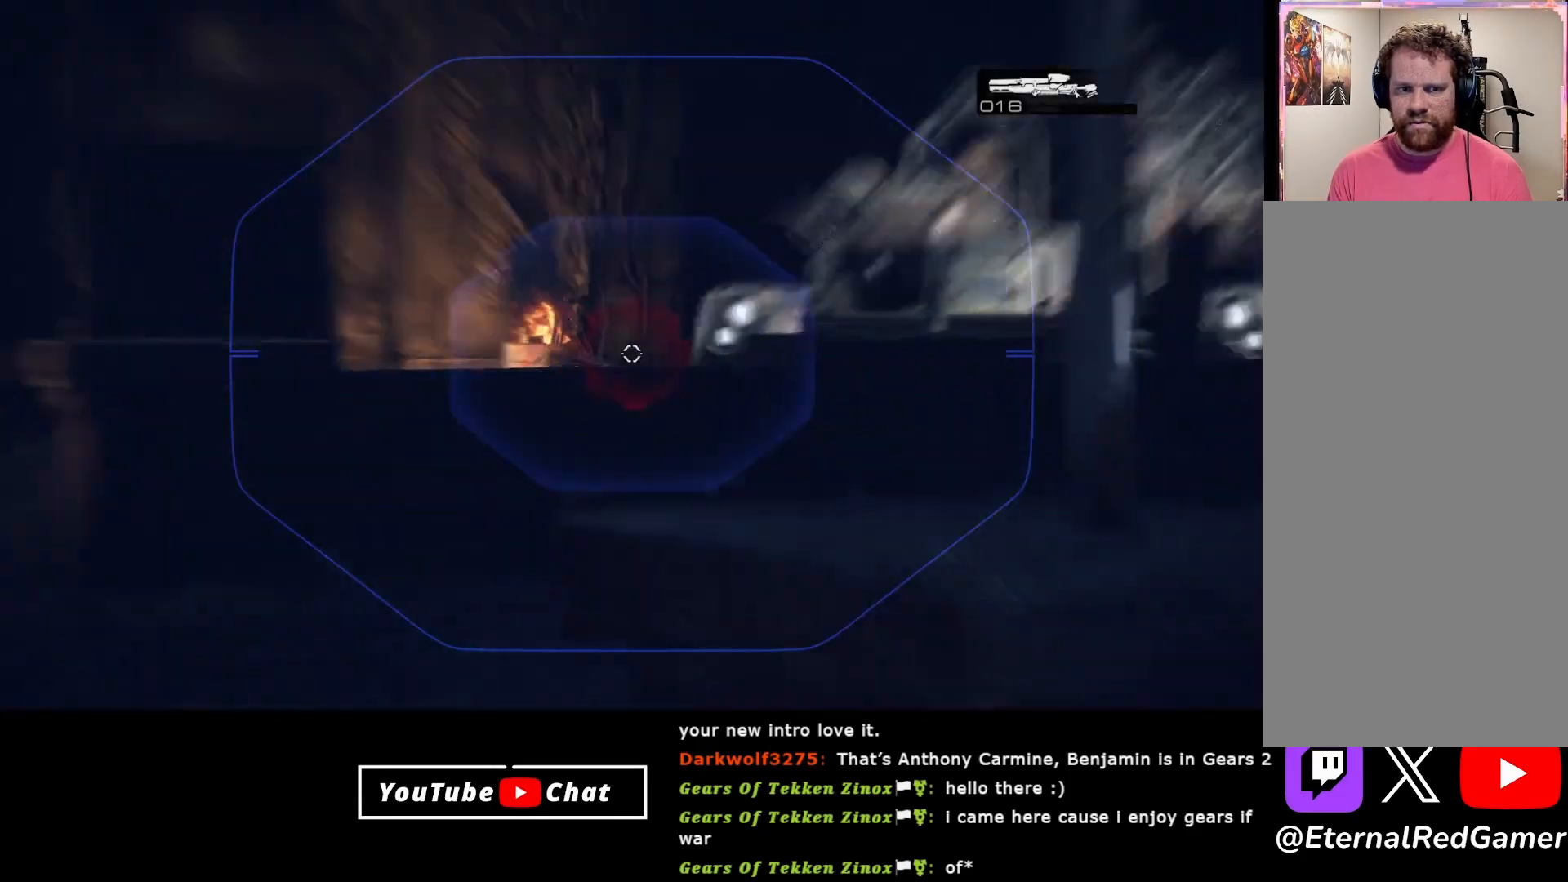
{"buttons": ["L2"], "left_stick": "down", "right_stick": "down-left", "events": [[50, "R3", "up"], [250, "right_stick", "down-left"]]}
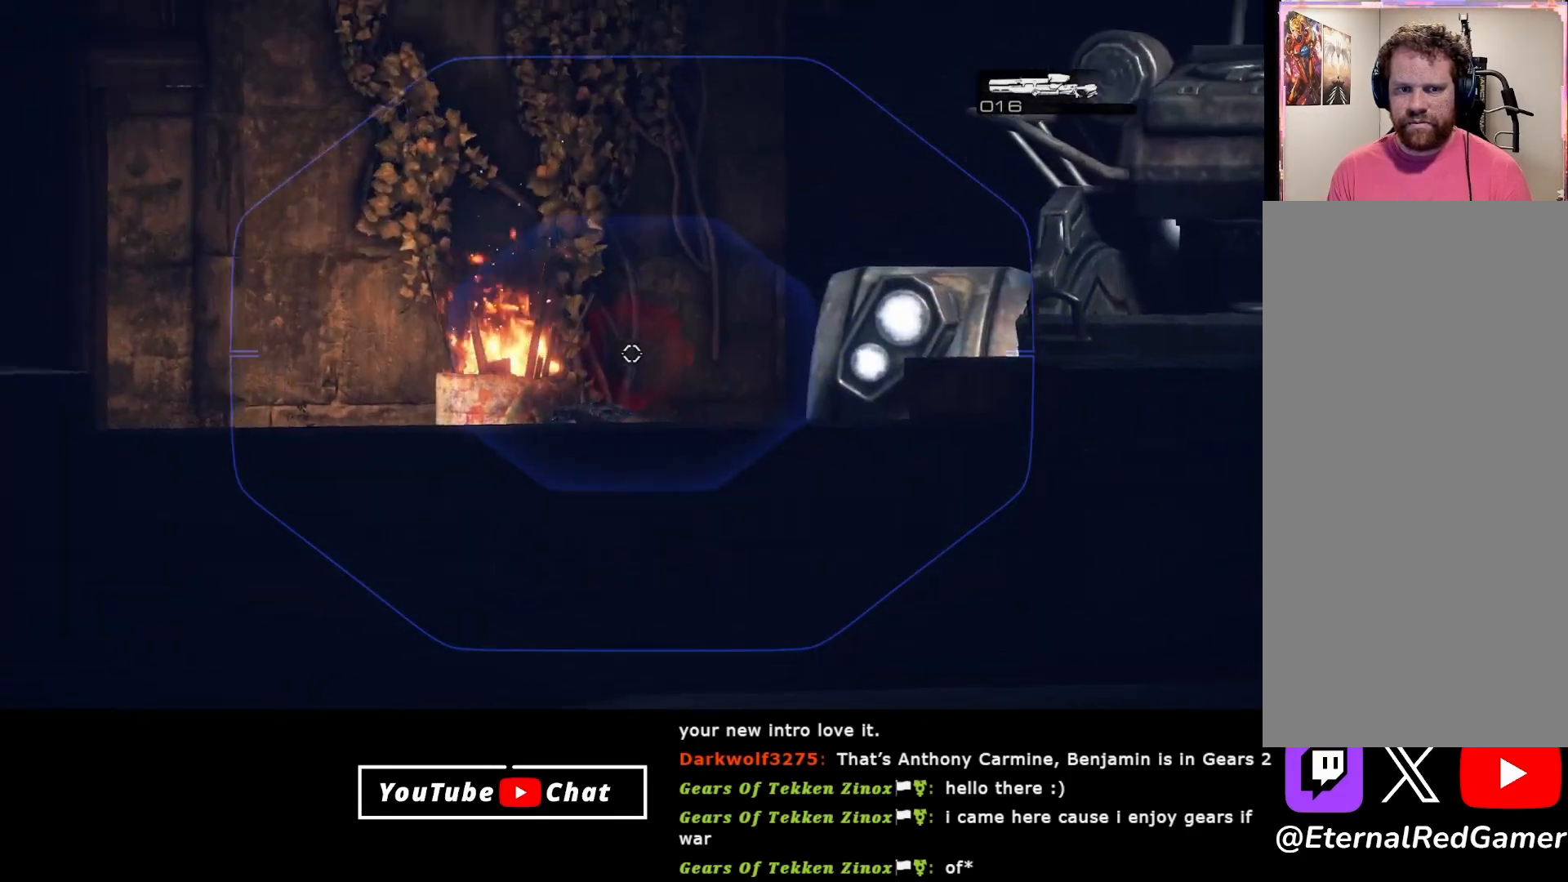
{"buttons": ["L2"], "left_stick": "center", "right_stick": "center", "events": [[183, "left_stick", "center"], [250, "right_stick", "center"]]}
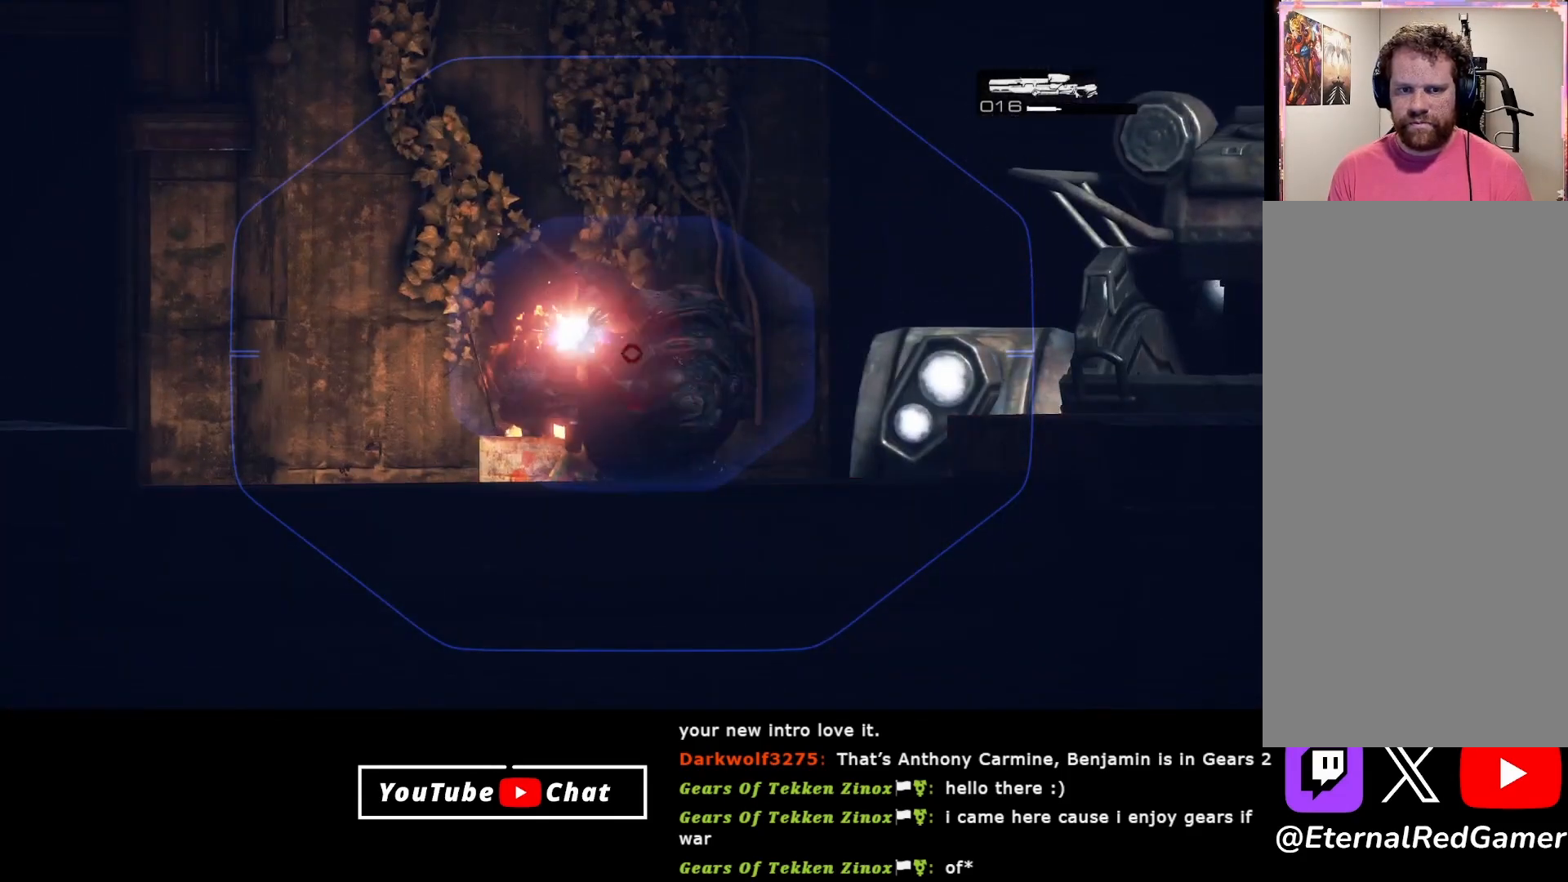
{"buttons": [], "left_stick": "right", "right_stick": "up-right", "events": [[67, "R2", "down"], [217, "R2", "up"], [433, "L2", "up"], [433, "left_stick", "right"], [500, "right_stick", "up-right"]]}
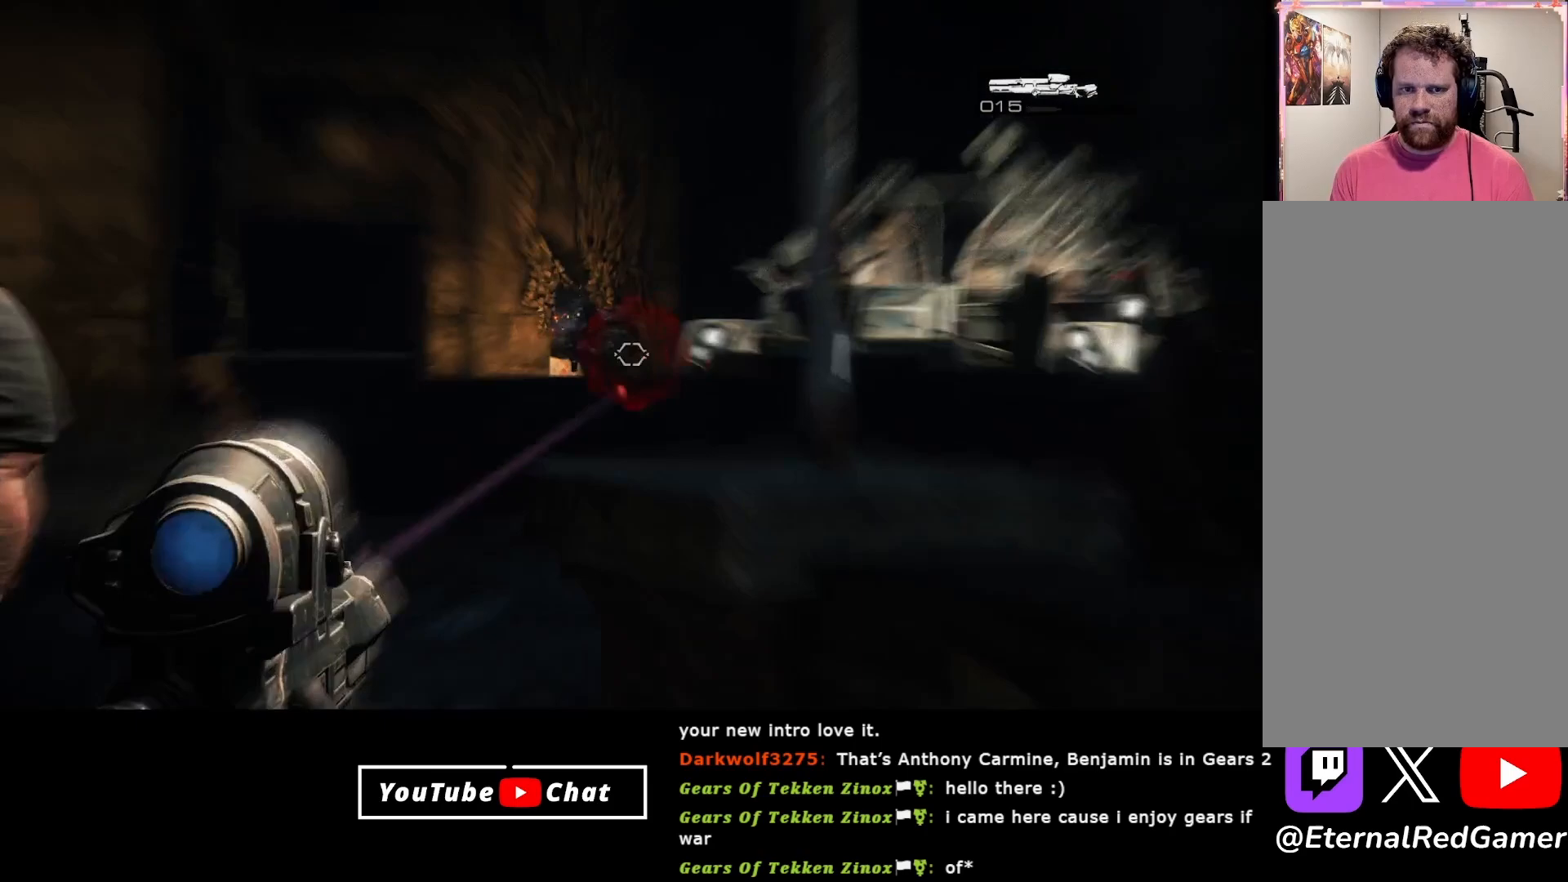
{"buttons": [], "left_stick": "center", "right_stick": "center", "events": [[50, "left_stick", "up-right"], [167, "right_stick", "center"], [217, "A", "down"], [300, "A", "up"], [450, "left_stick", "center"]]}
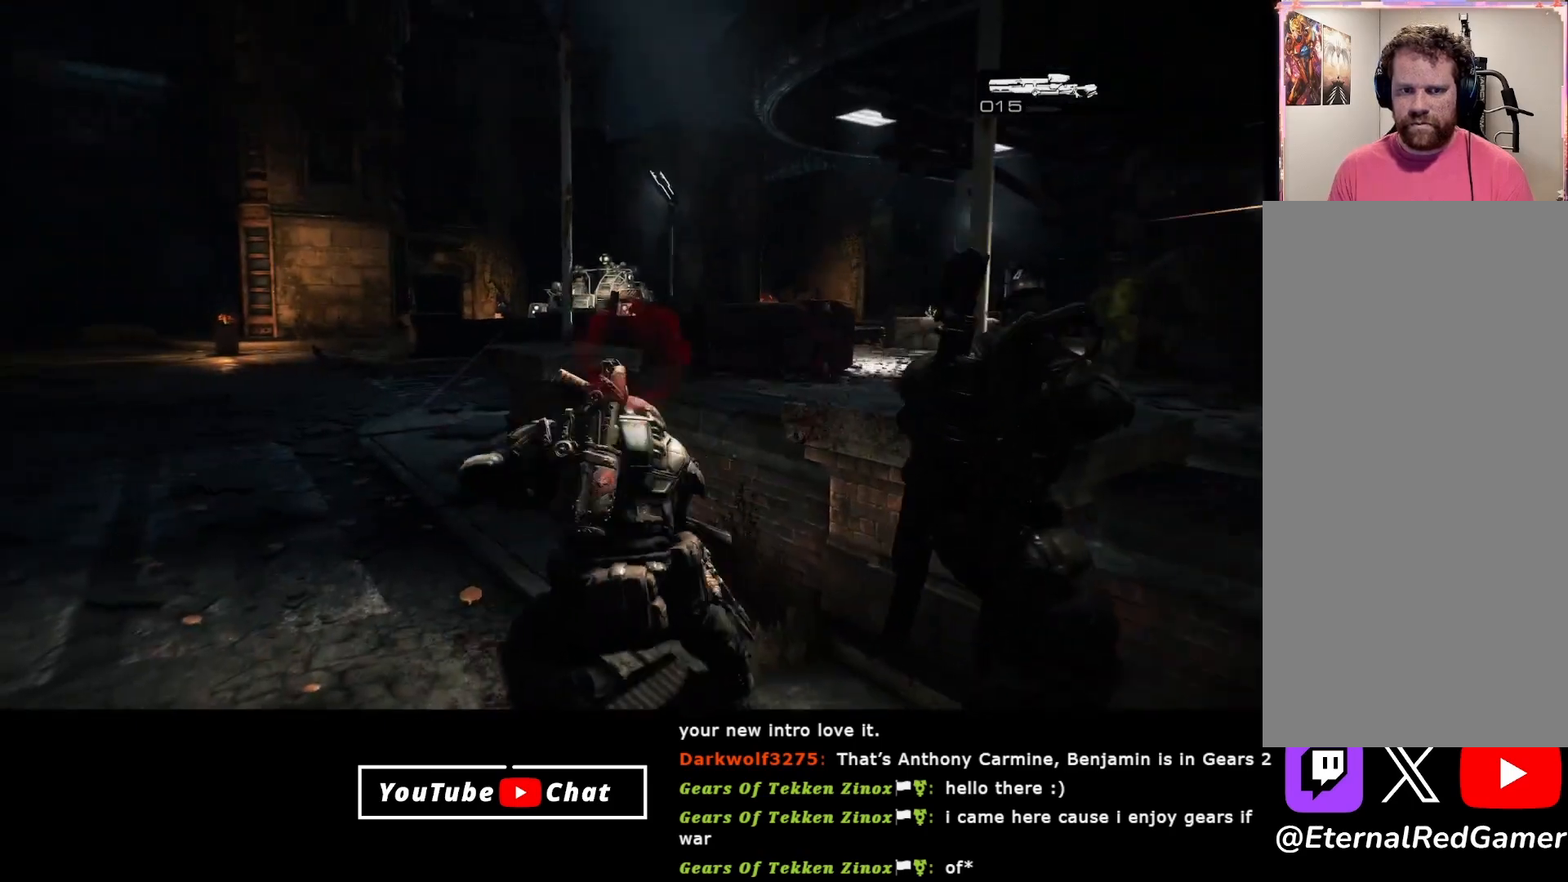
{"buttons": [], "left_stick": "center", "right_stick": "center", "events": []}
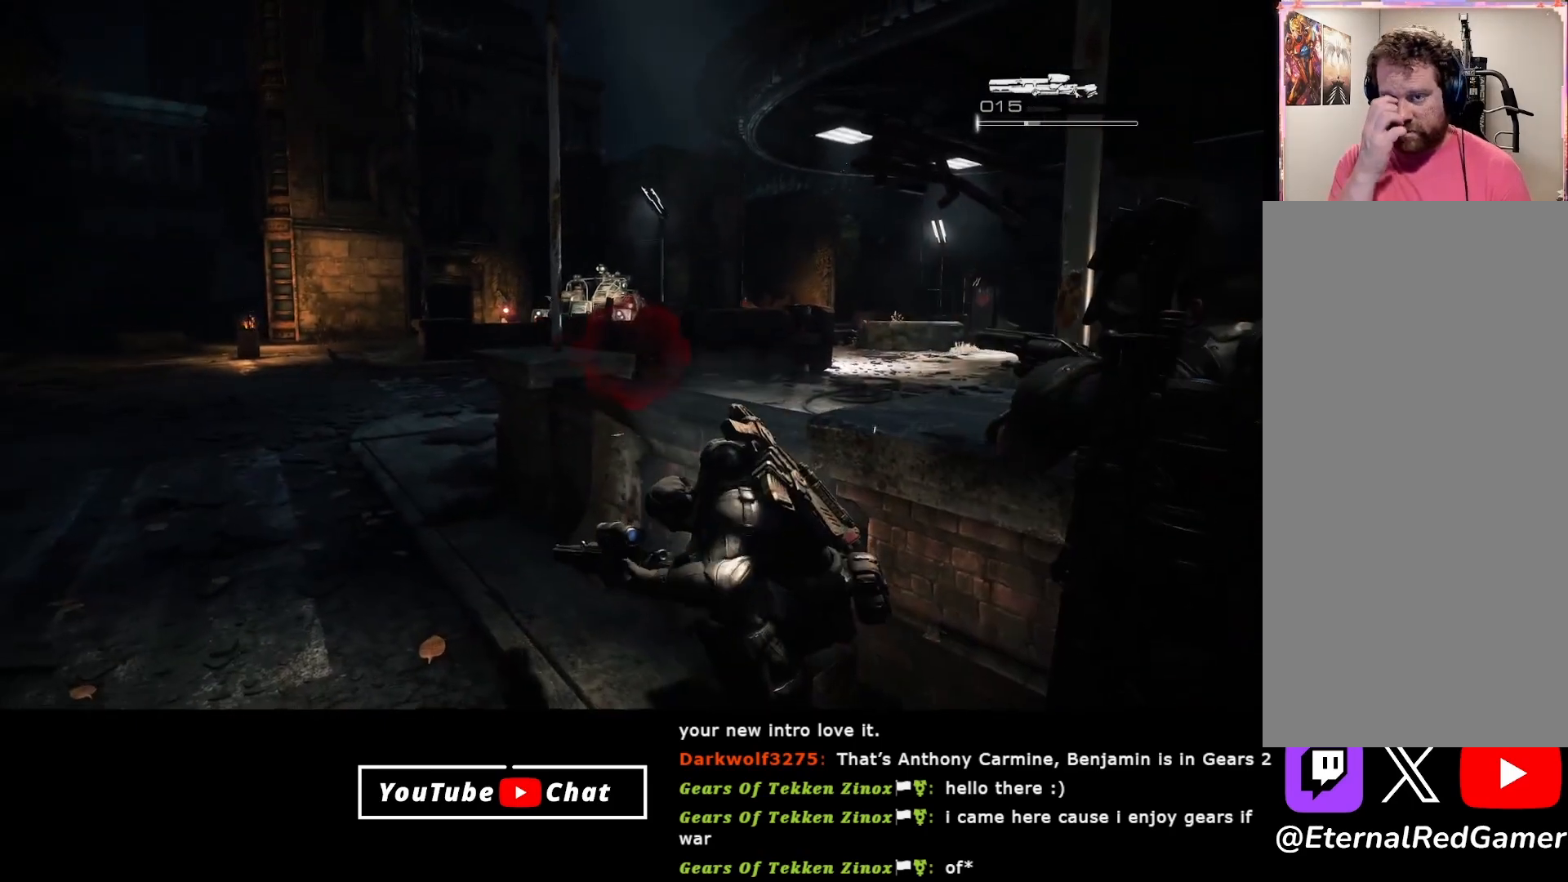
{"buttons": [], "left_stick": "center", "right_stick": "center", "events": []}
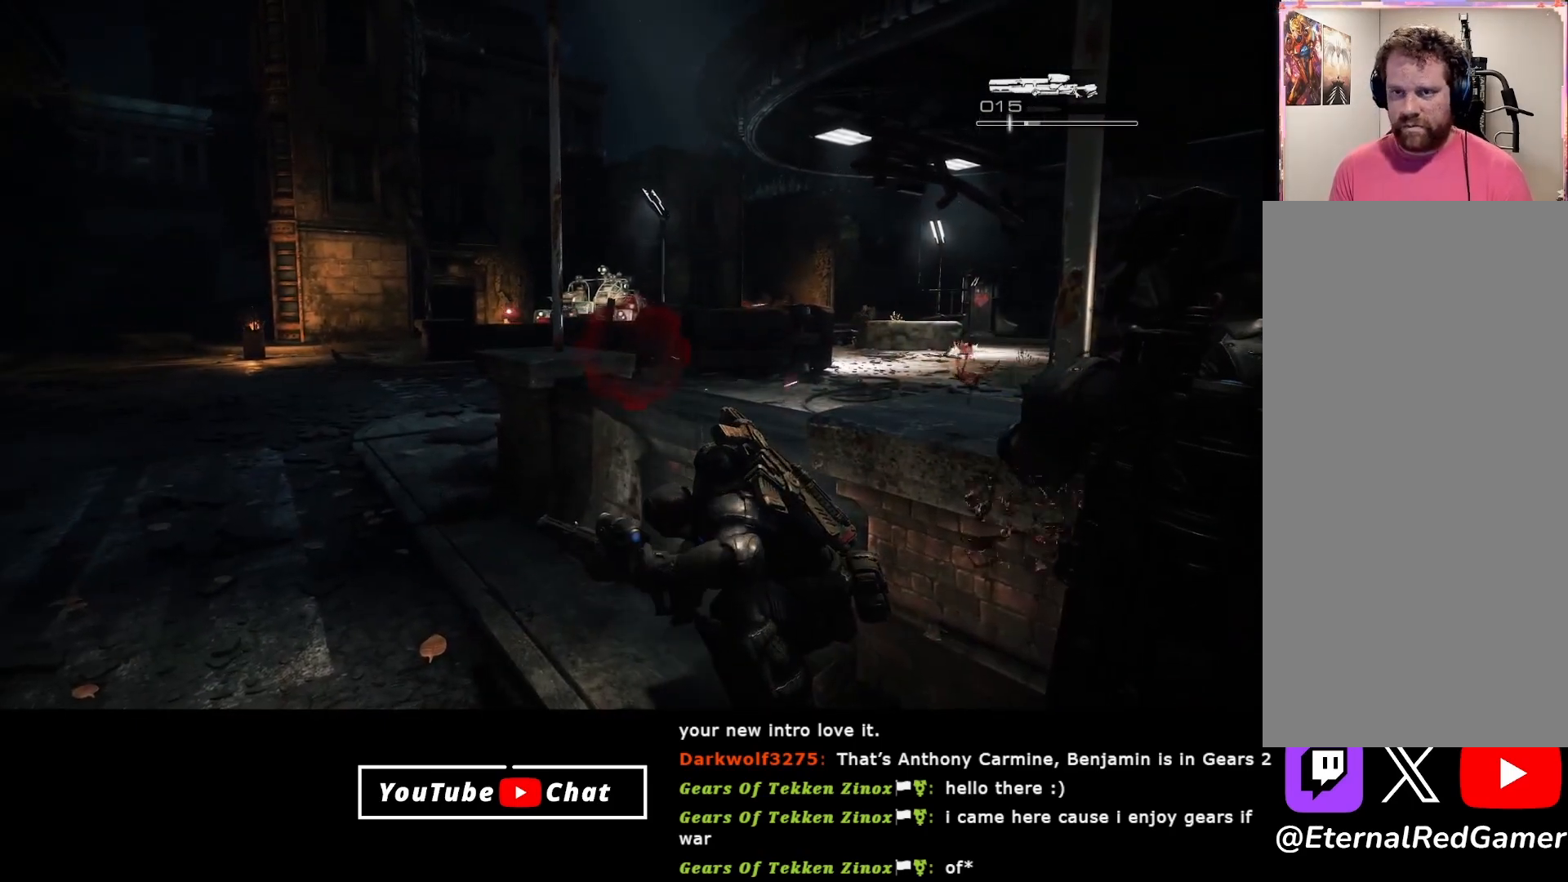
{"buttons": [], "left_stick": "center", "right_stick": "center", "events": [[83, "R1", "down"], [233, "R1", "up"]]}
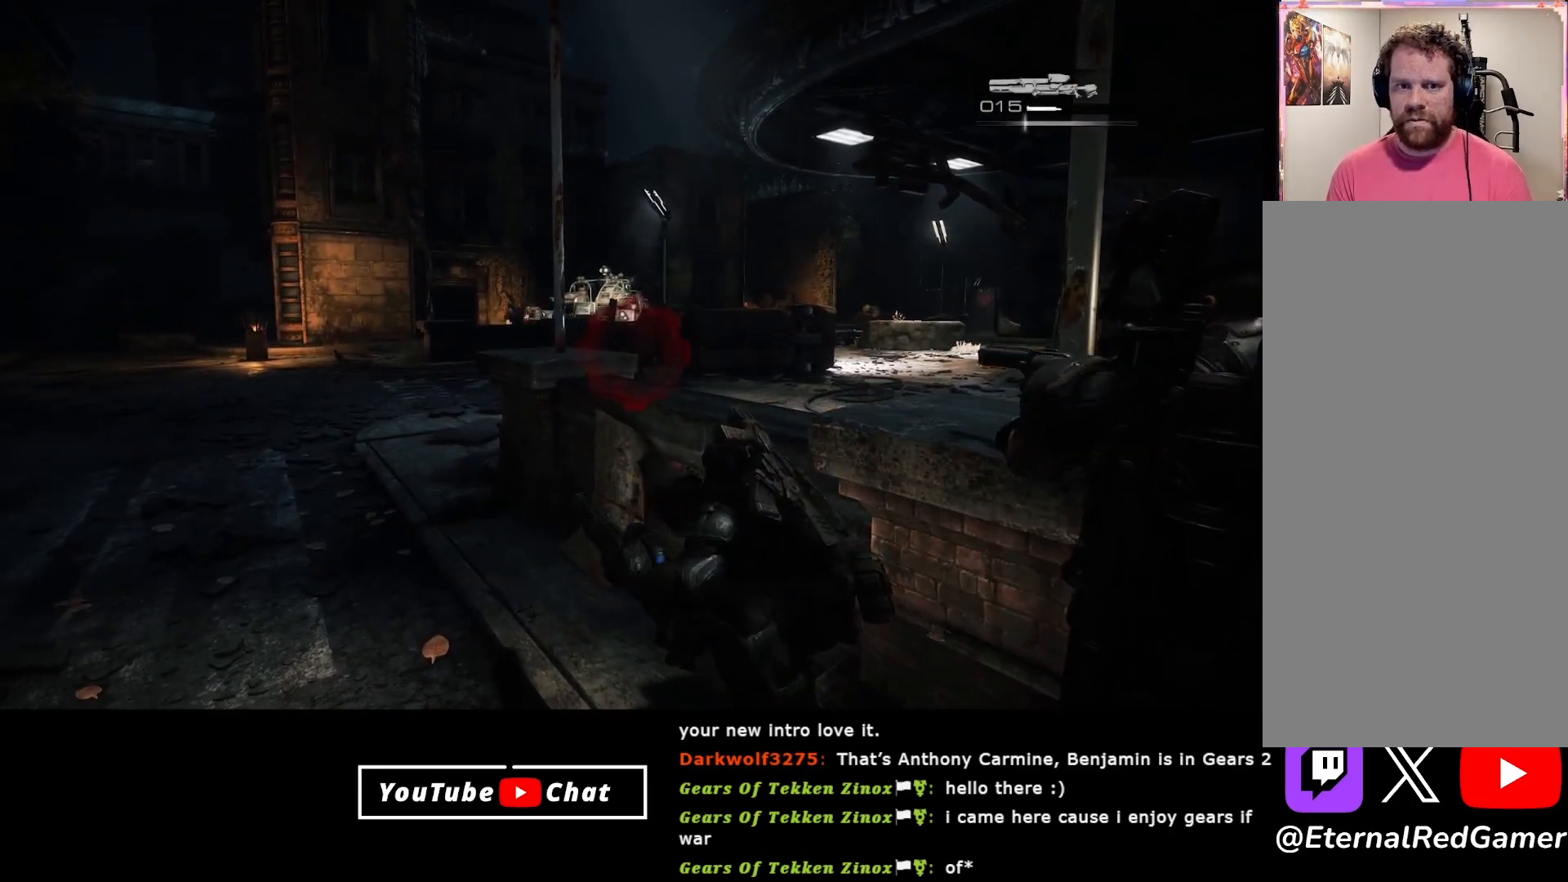
{"buttons": [], "left_stick": "center", "right_stick": "center", "events": [[233, "right_stick", "left"], [400, "right_stick", "center"]]}
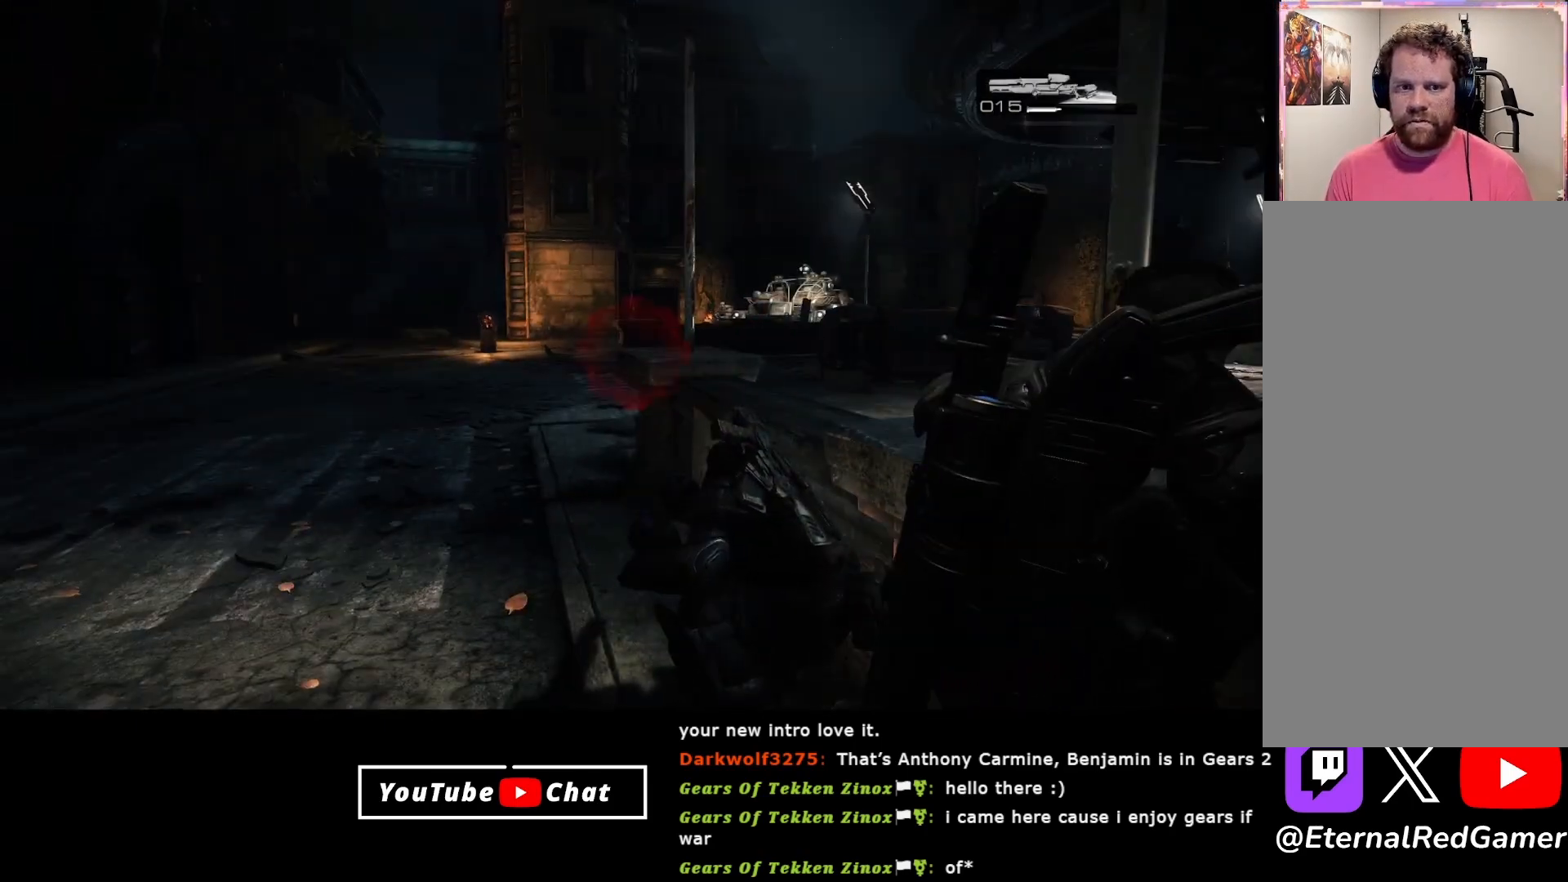
{"buttons": [], "left_stick": "center", "right_stick": "right", "events": [[67, "right_stick", "down"], [217, "right_stick", "center"], [400, "right_stick", "right"]]}
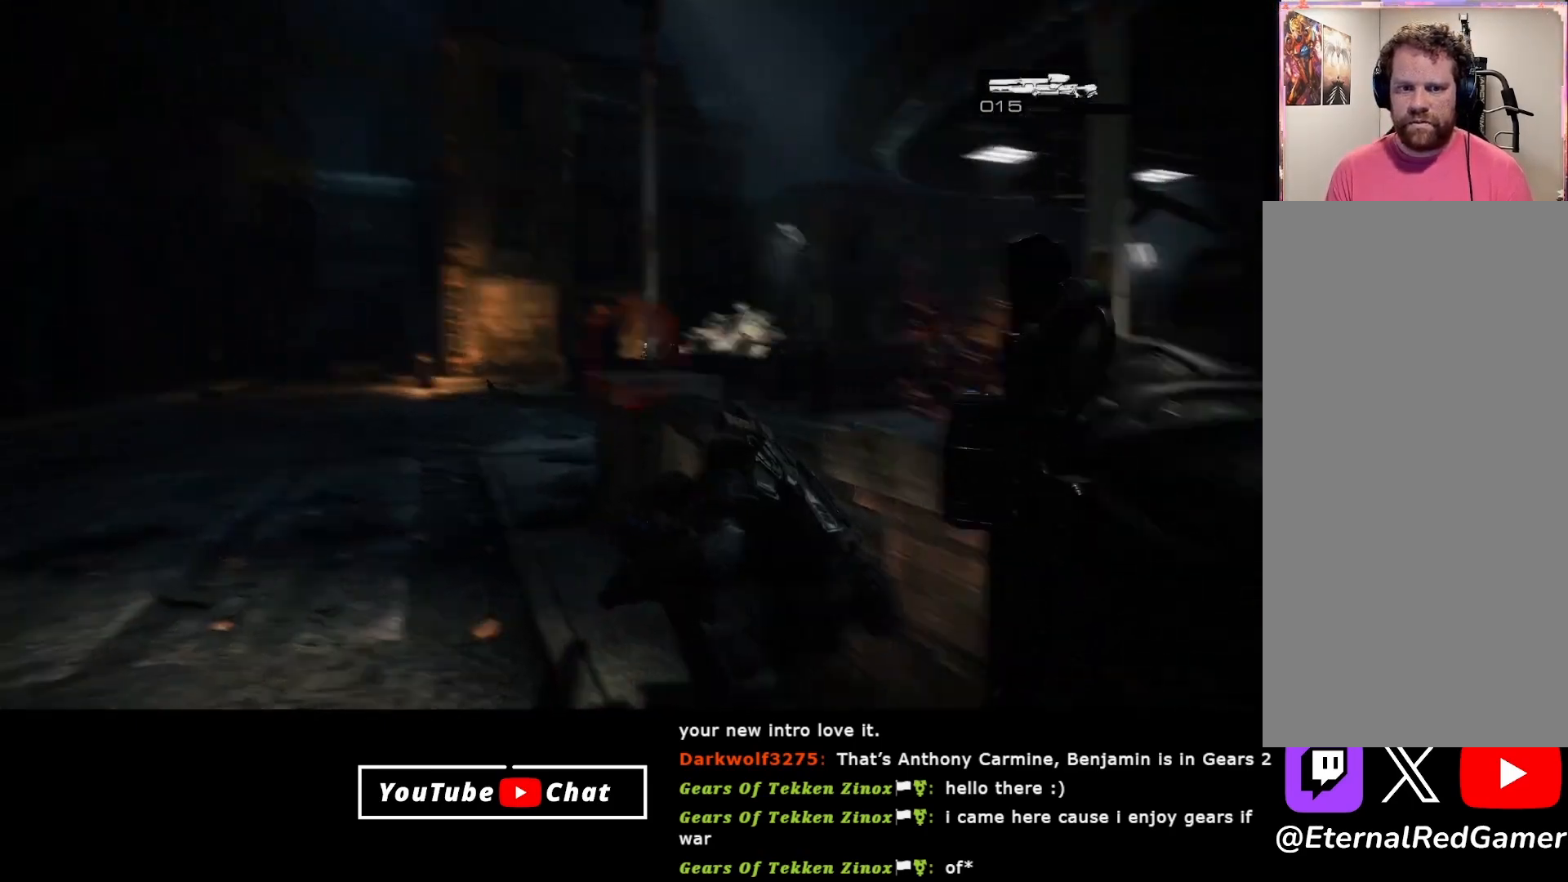
{"buttons": [], "left_stick": "center", "right_stick": "center", "events": [[33, "right_stick", "center"], [383, "right_stick", "right"], [500, "right_stick", "center"]]}
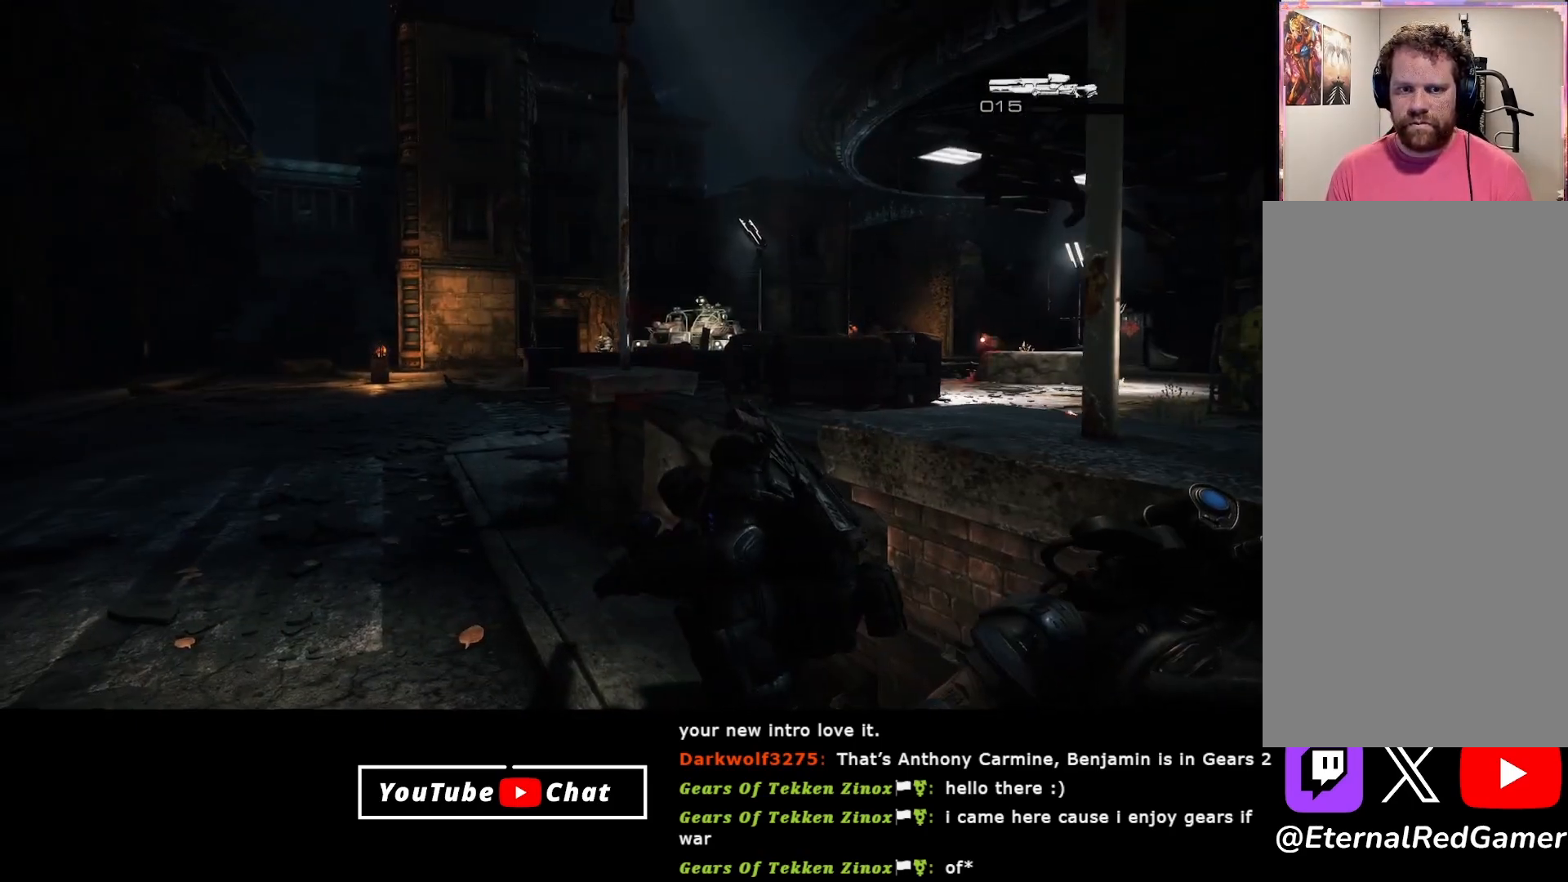
{"buttons": ["L2"], "left_stick": "center", "right_stick": "left", "events": [[150, "right_stick", "down-left"], [250, "L2", "down"], [283, "right_stick", "left"]]}
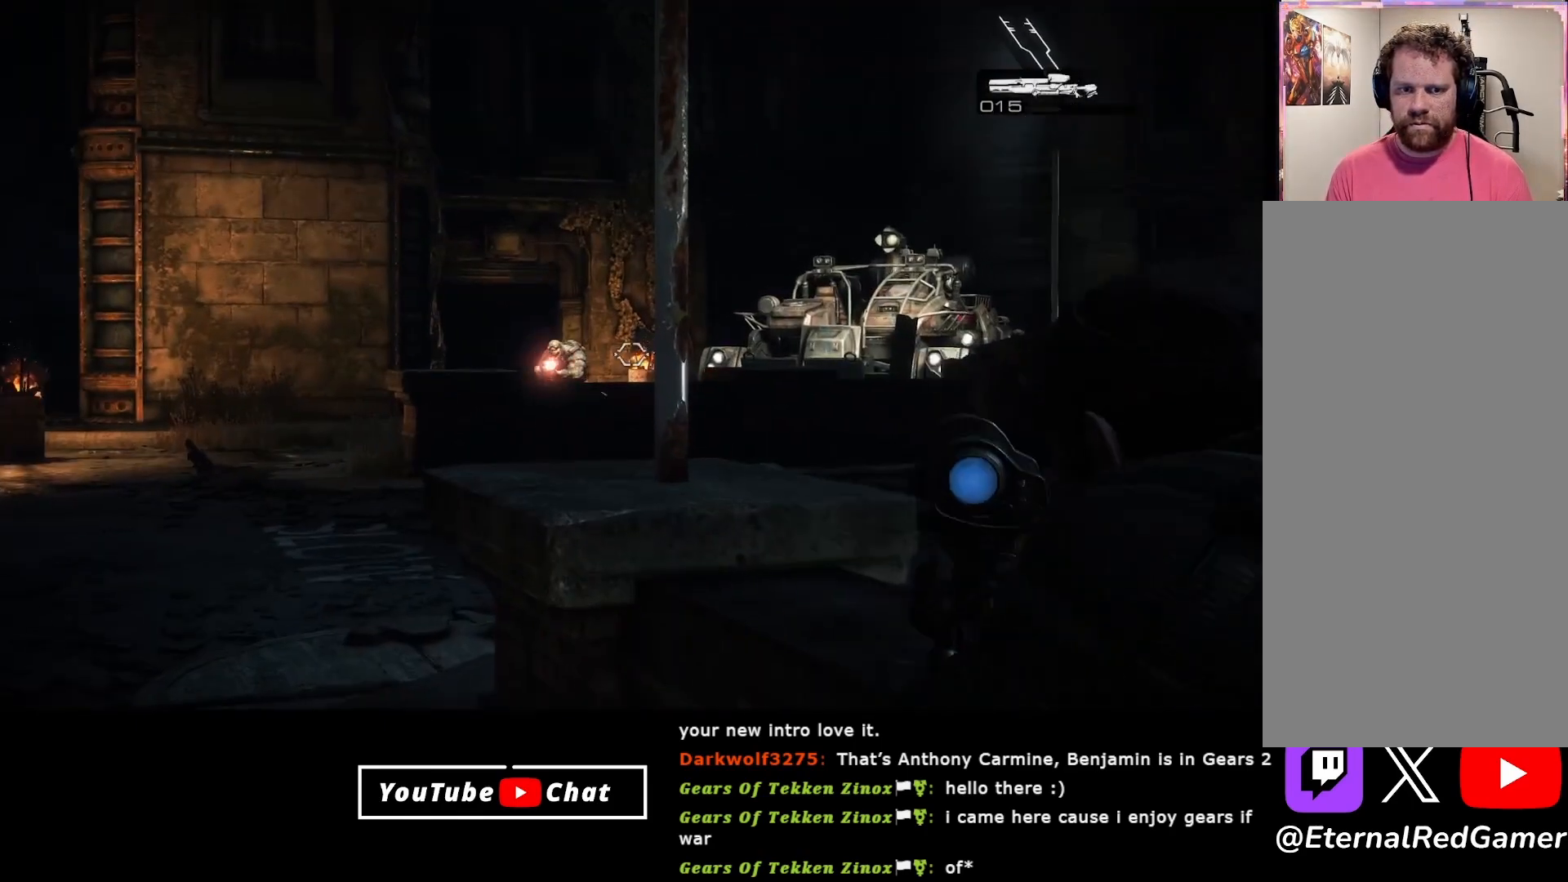
{"buttons": ["L2"], "left_stick": "center", "right_stick": "center", "events": [[467, "right_stick", "center"]]}
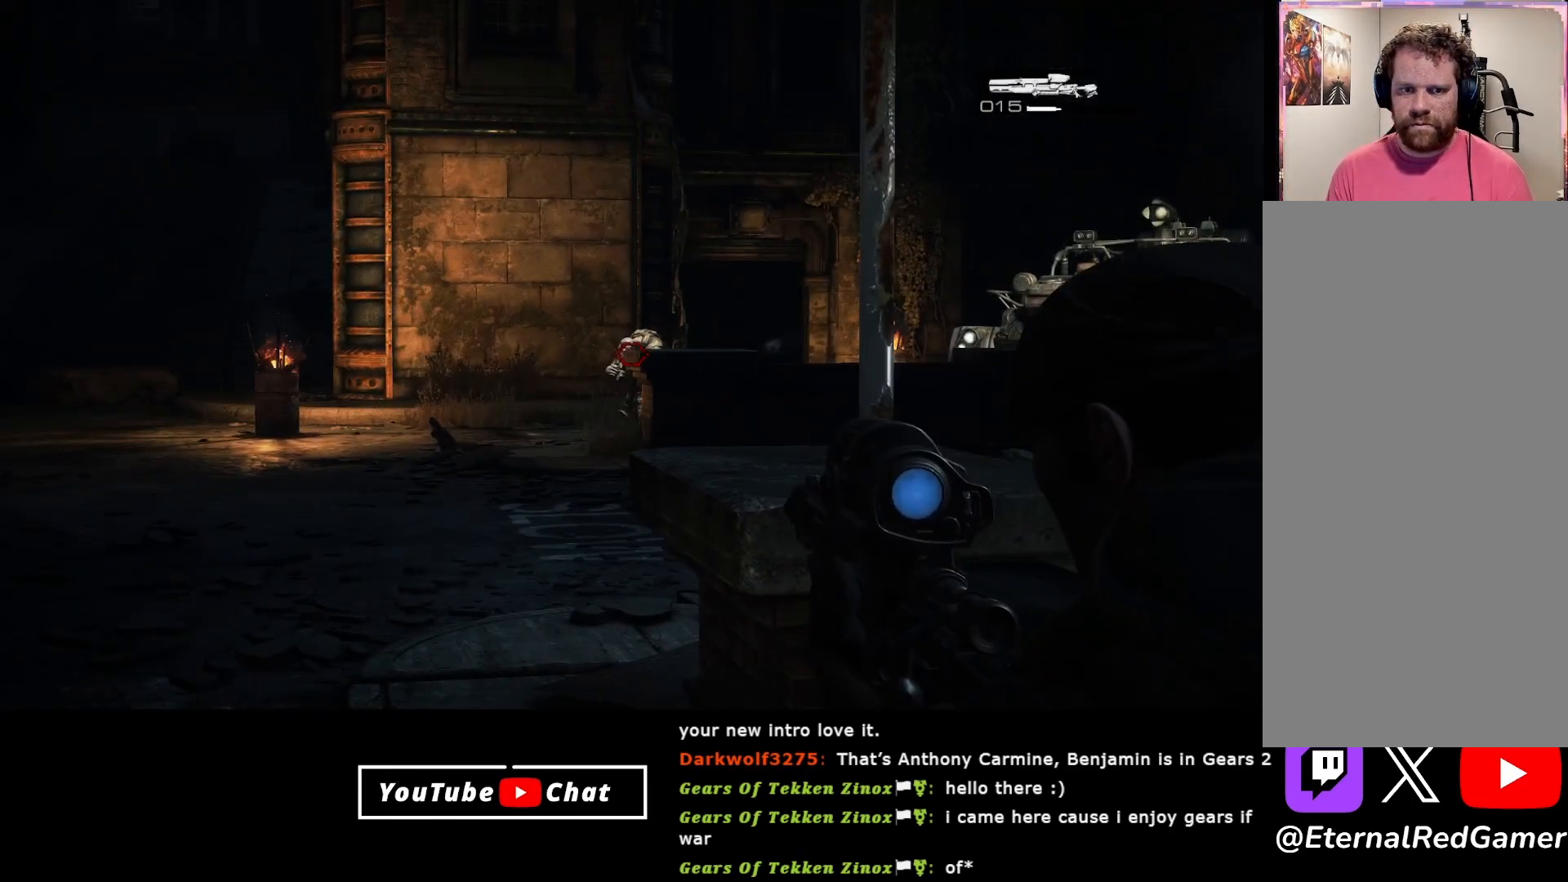
{"buttons": ["L2"], "left_stick": "center", "right_stick": "center", "events": []}
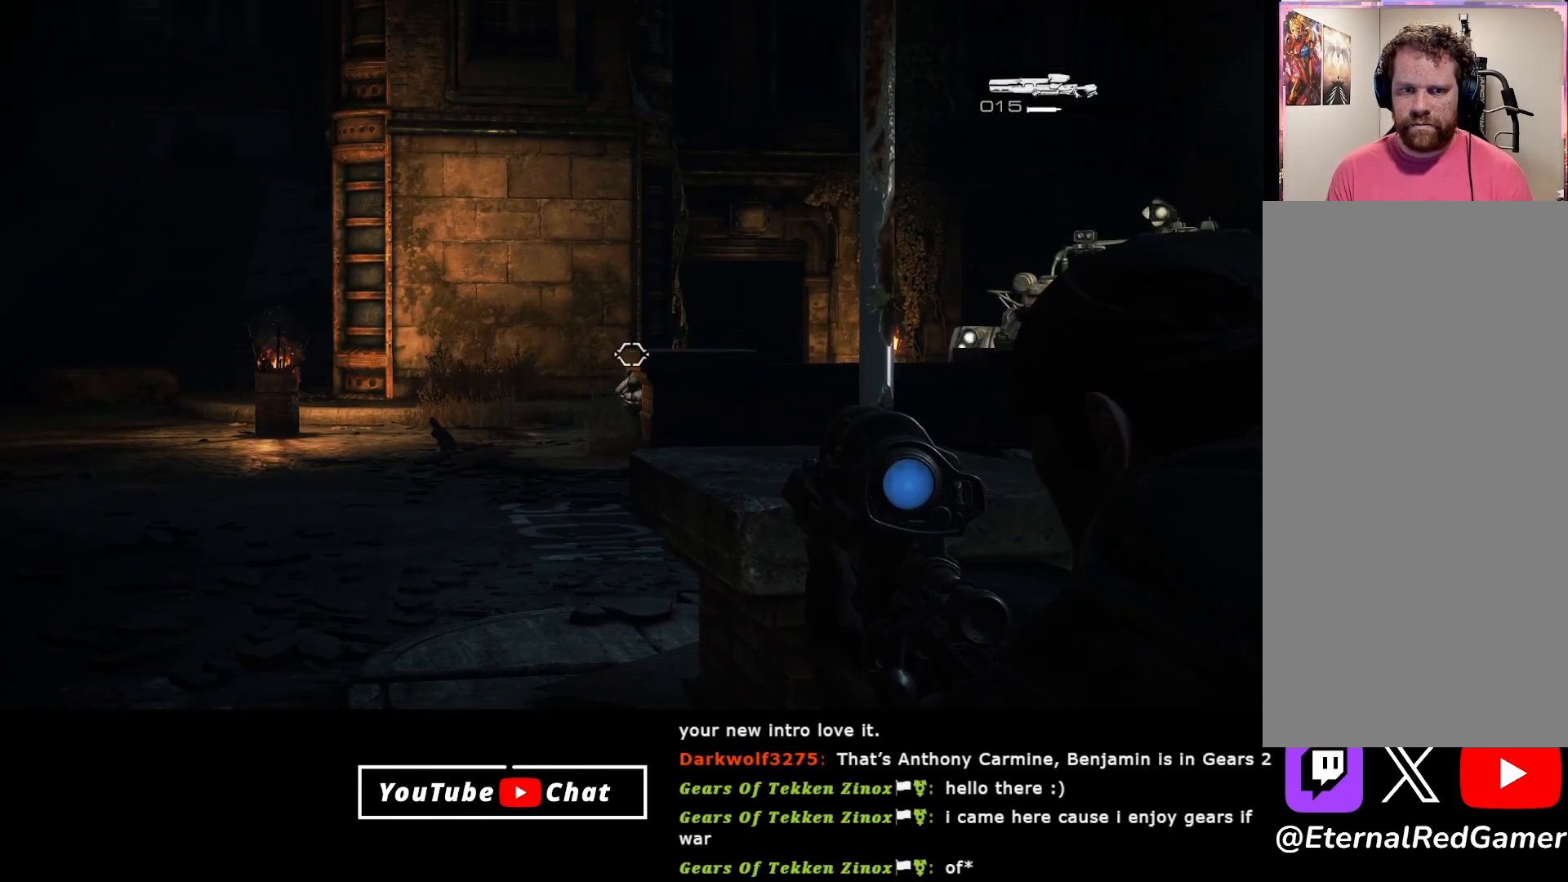
{"buttons": ["L2"], "left_stick": "center", "right_stick": "up", "events": [[33, "right_stick", "up-left"], [267, "right_stick", "up"], [367, "right_stick", "center"], [500, "right_stick", "up"]]}
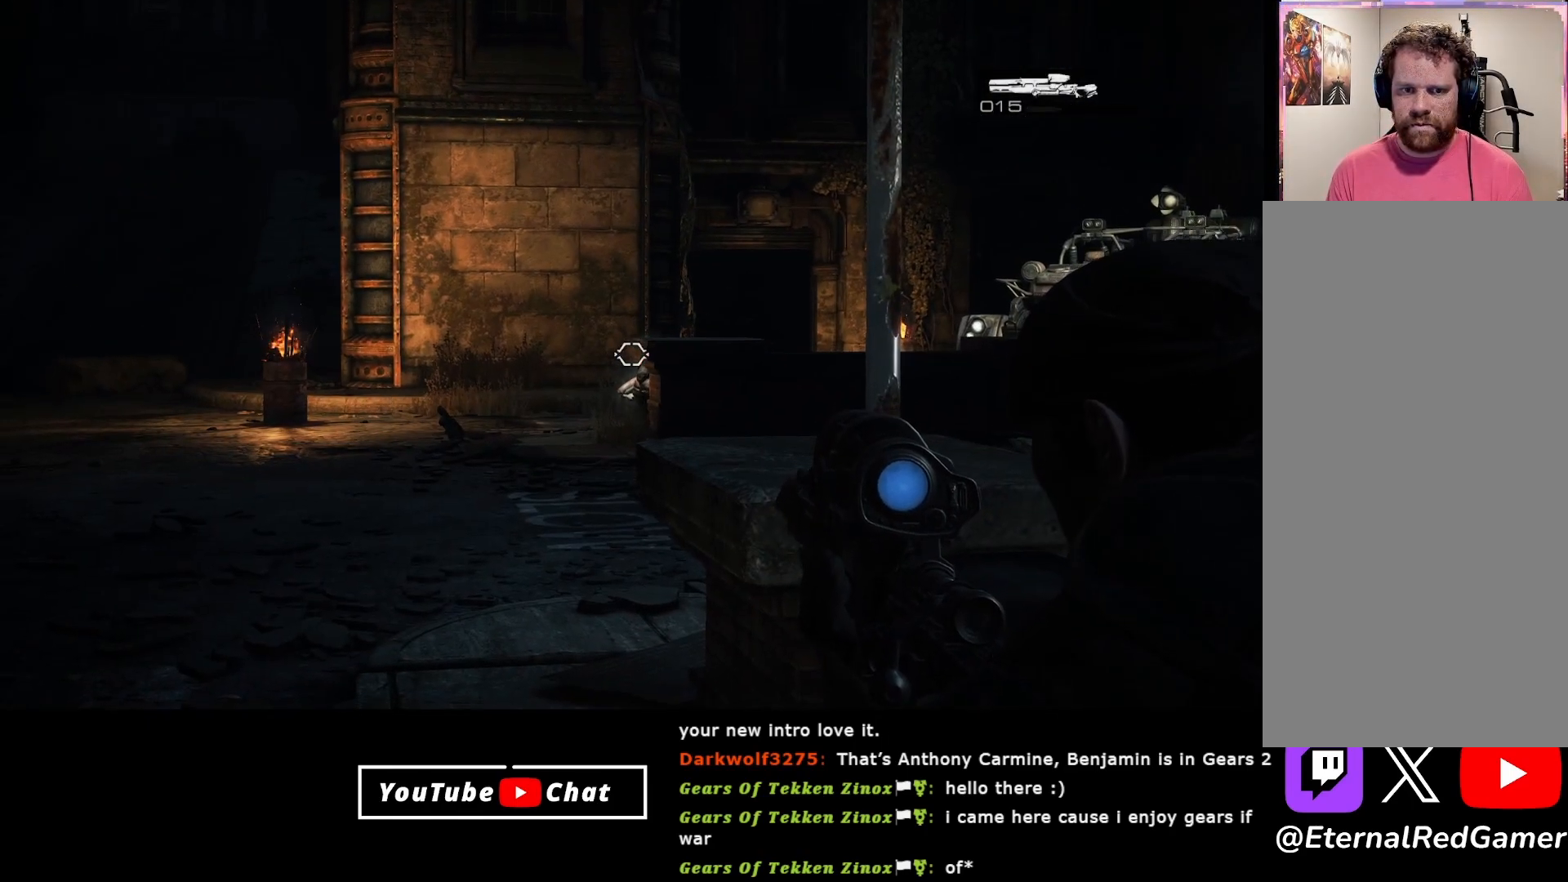
{"buttons": ["L2"], "left_stick": "center", "right_stick": "center", "events": [[433, "right_stick", "center"]]}
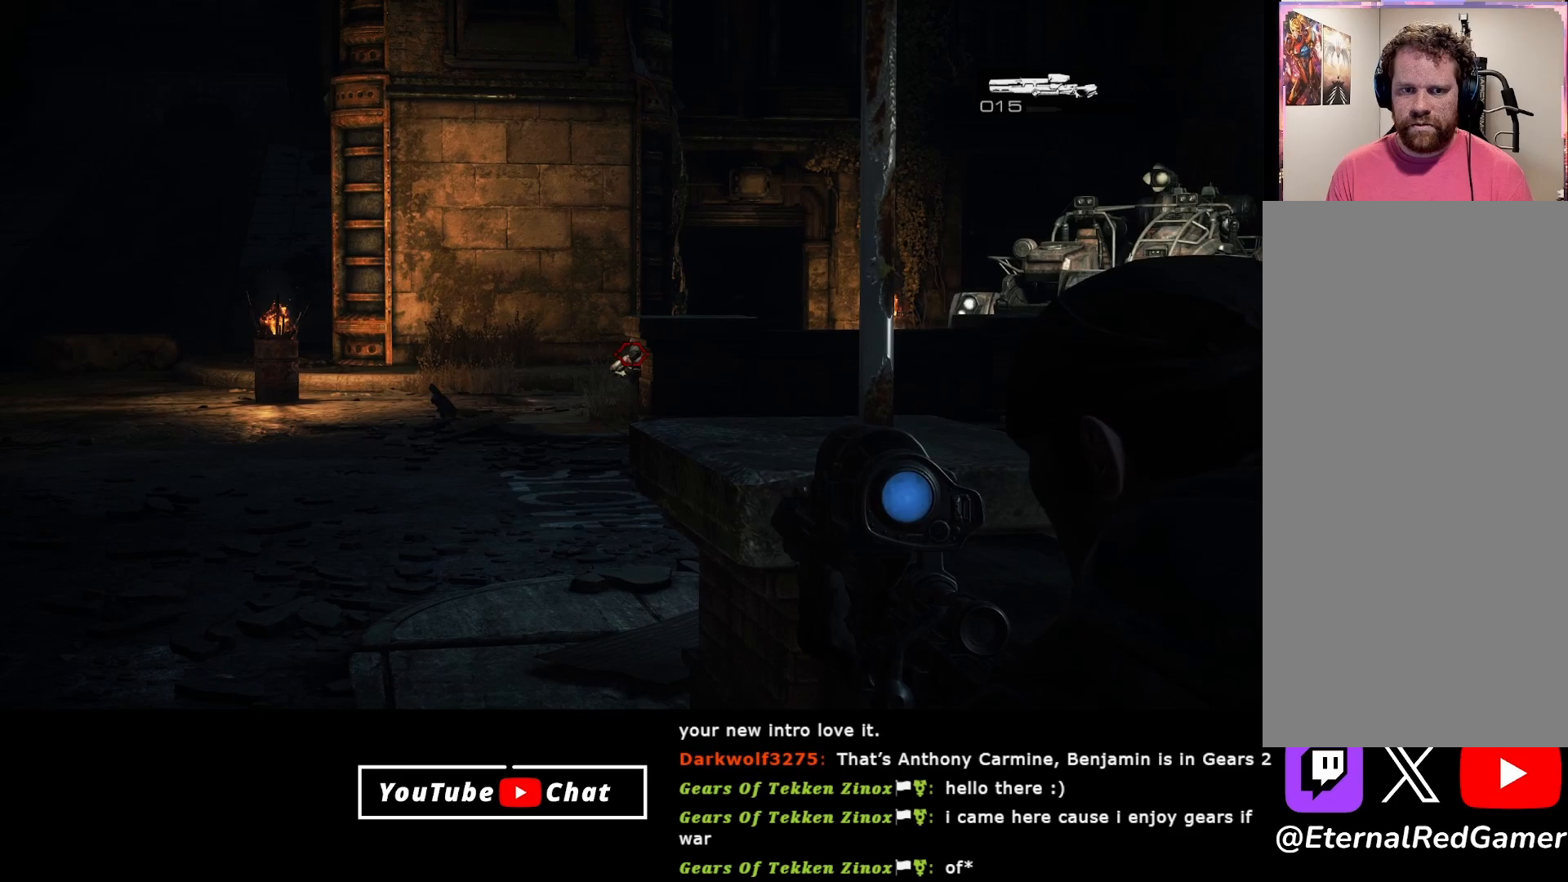
{"buttons": [], "left_stick": "center", "right_stick": "center", "events": [[67, "R2", "down"], [233, "R2", "up"], [433, "L2", "up"]]}
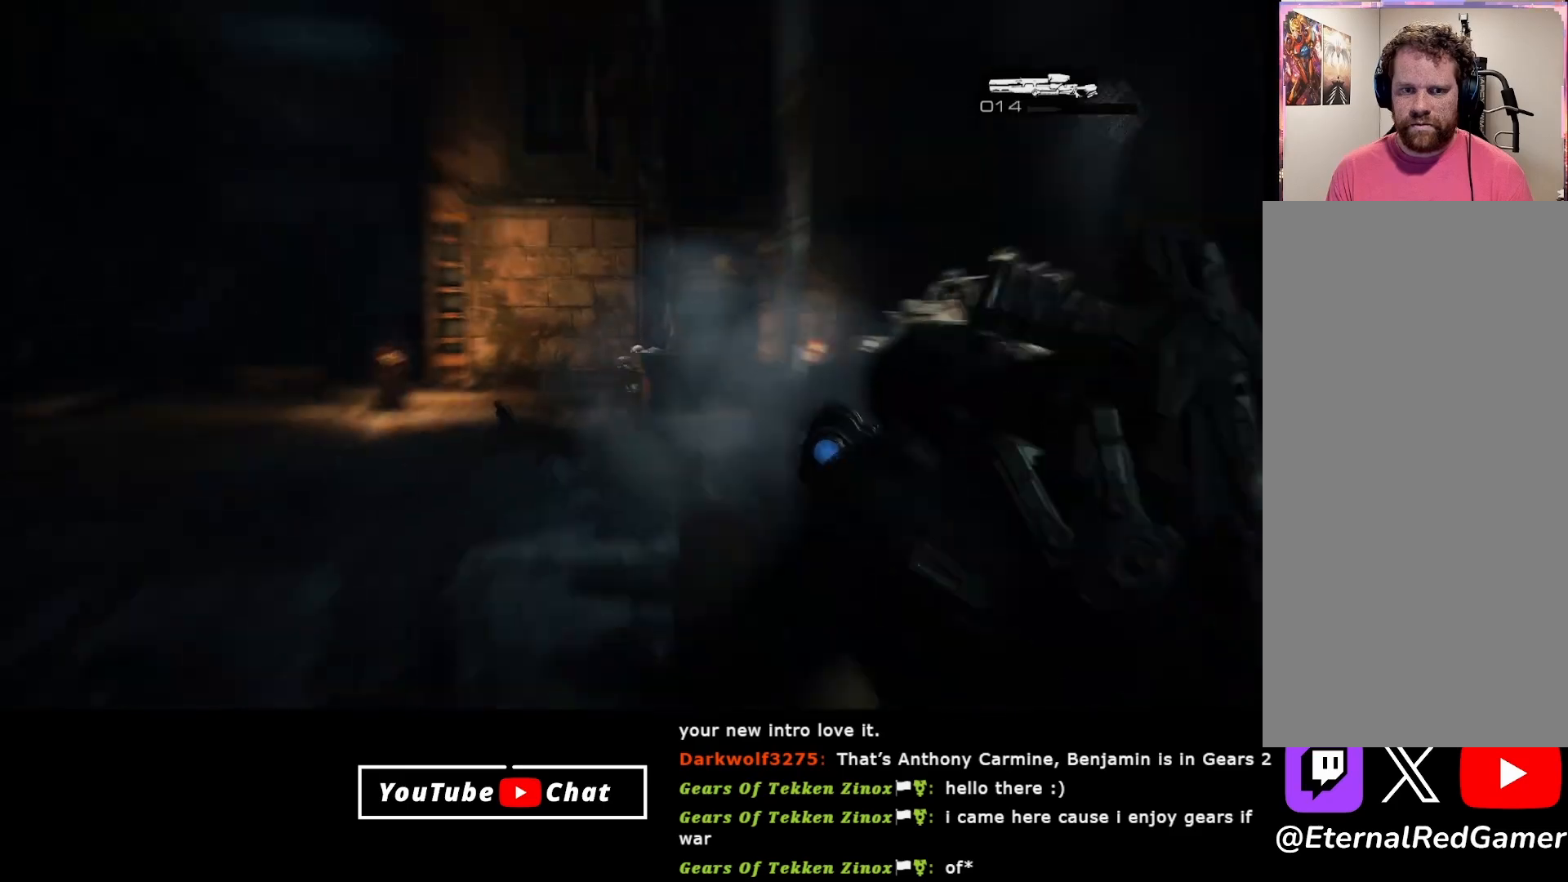
{"buttons": [], "left_stick": "center", "right_stick": "center", "events": []}
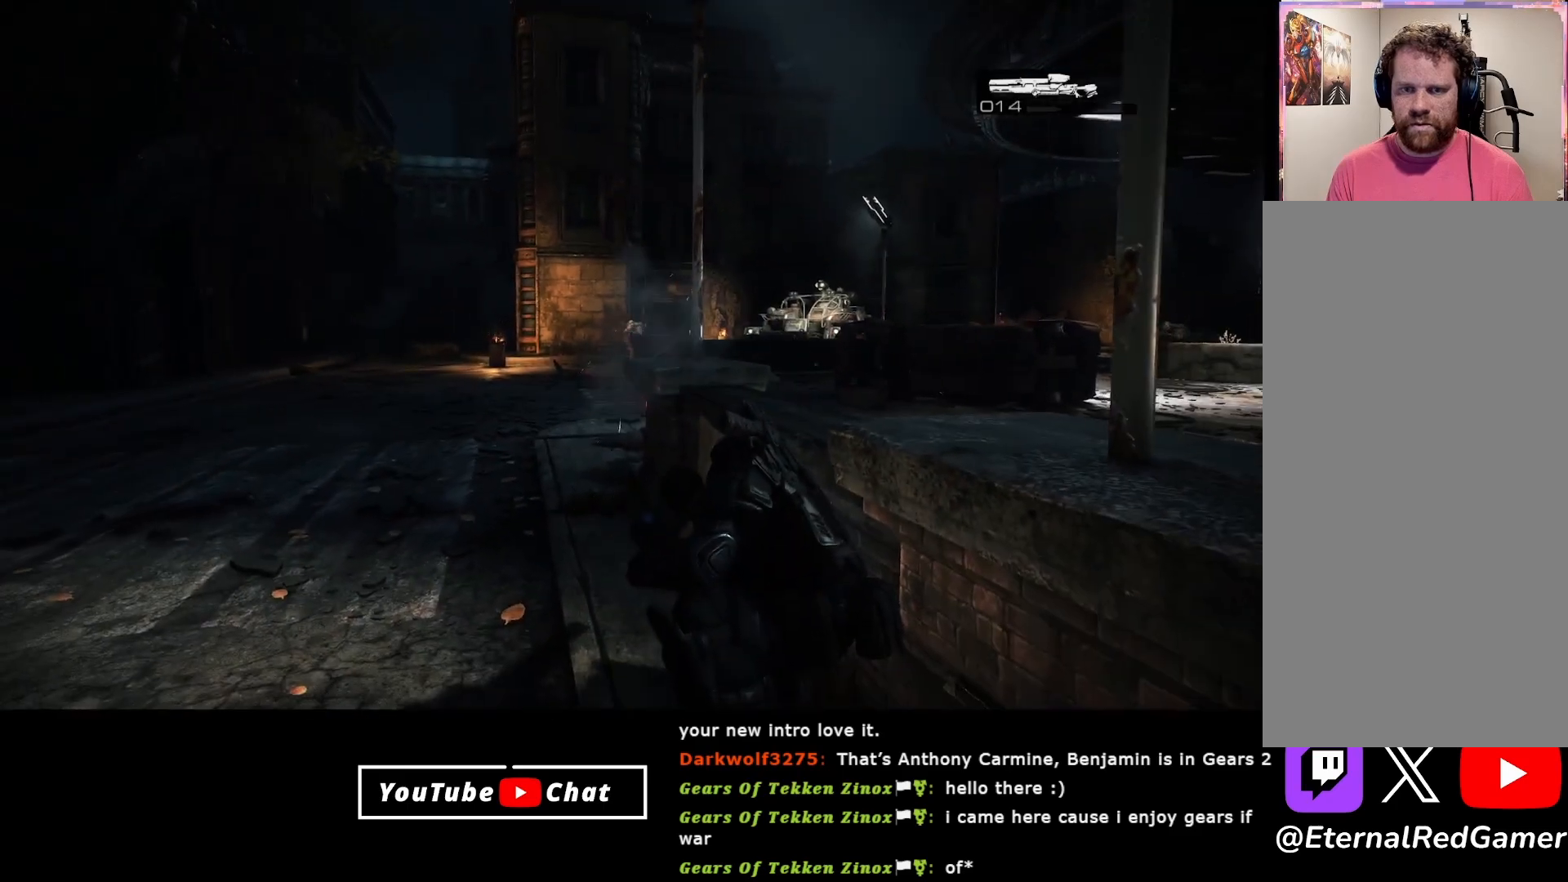
{"buttons": [], "left_stick": "center", "right_stick": "center", "events": []}
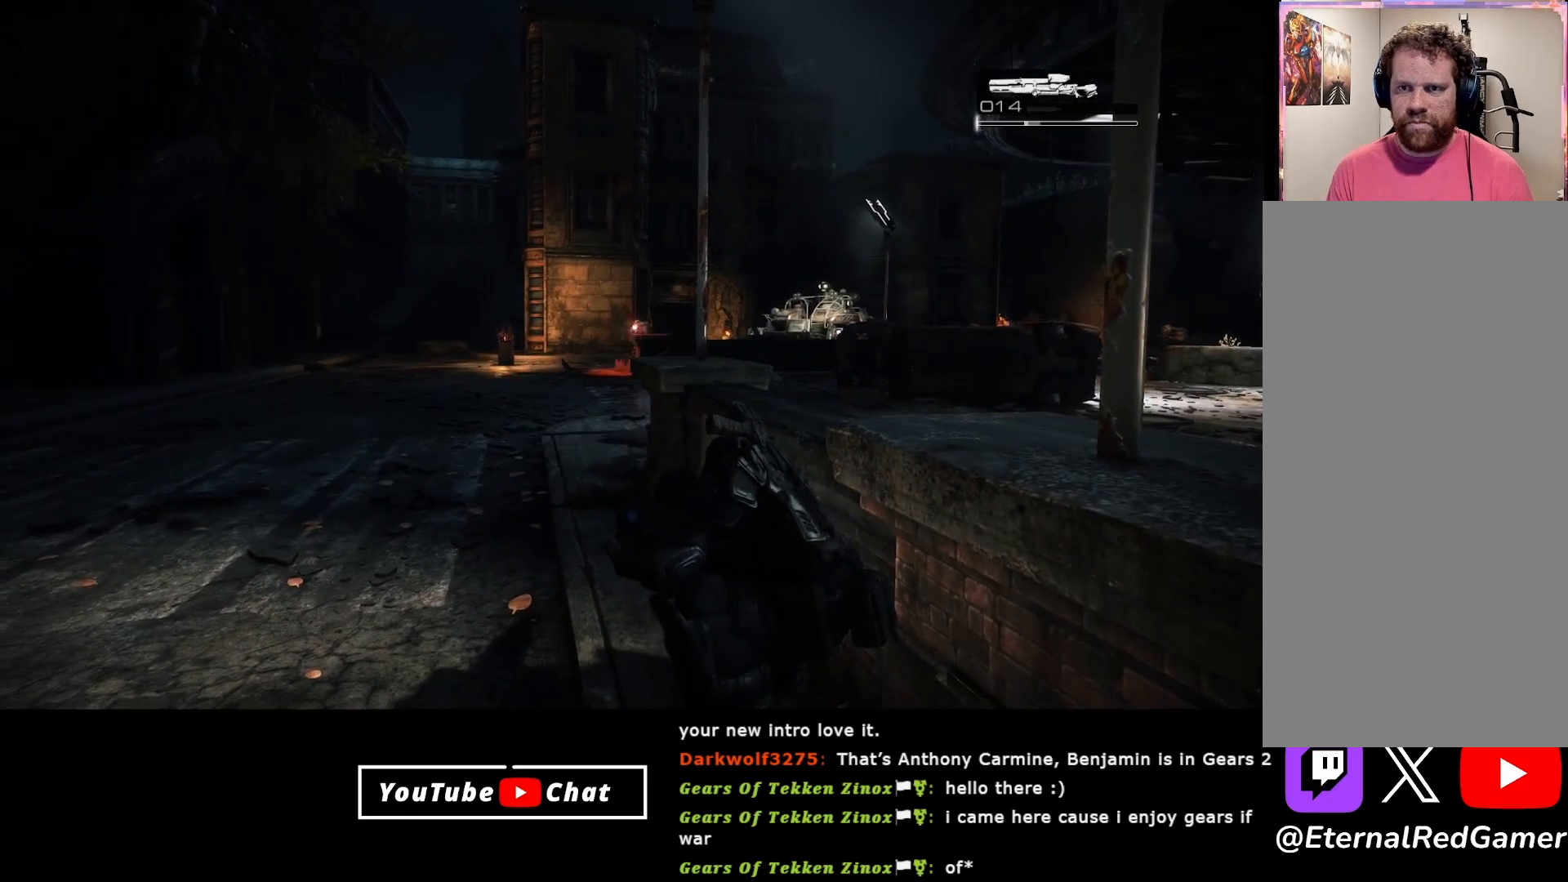
{"buttons": [], "left_stick": "center", "right_stick": "center", "events": []}
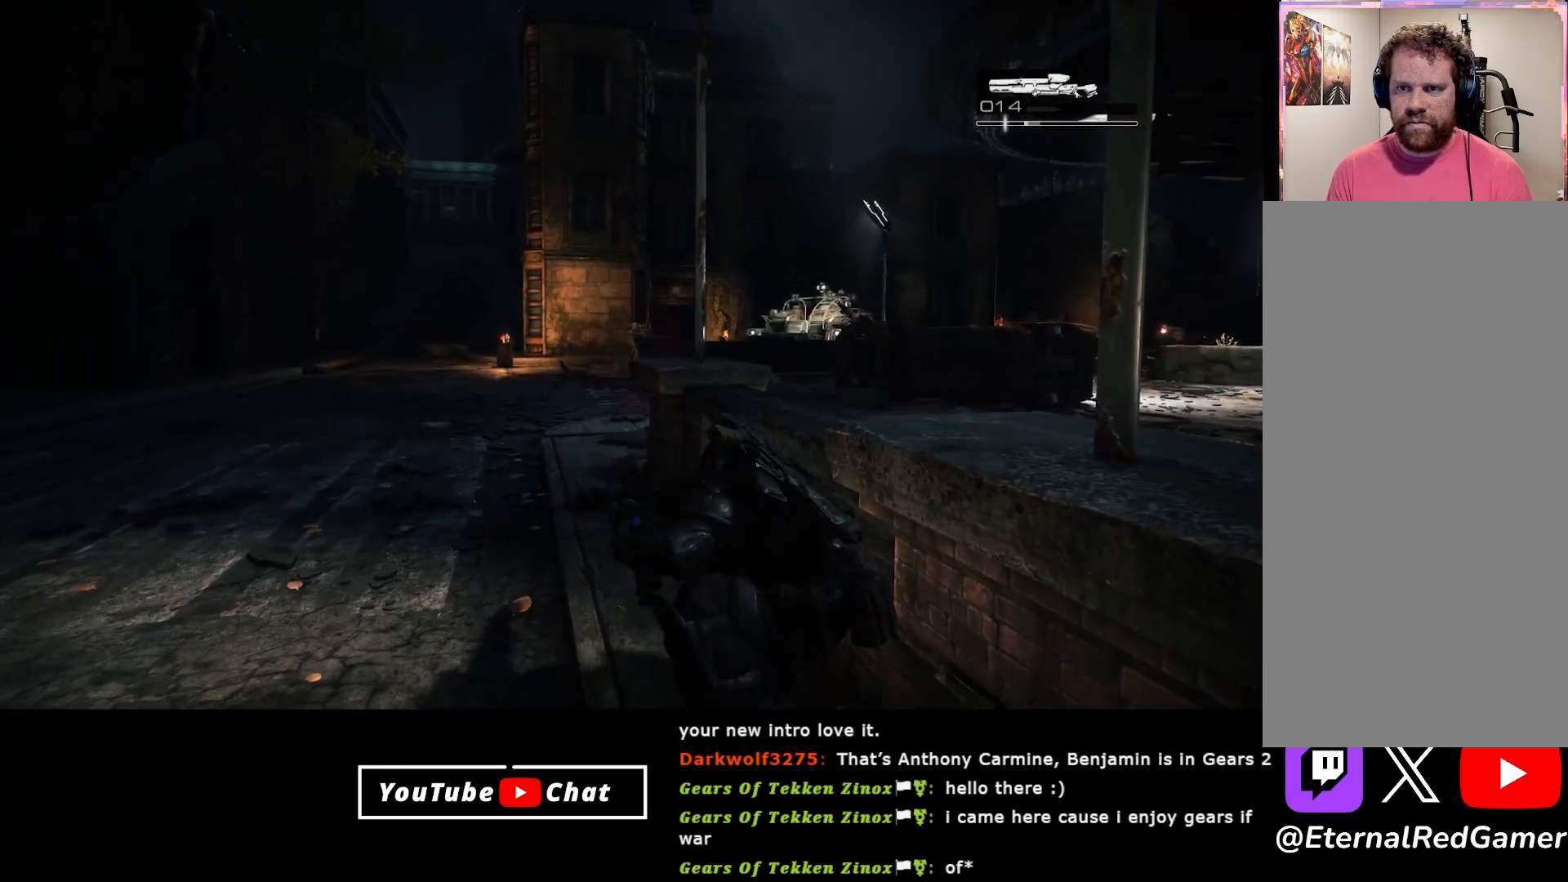
{"buttons": [], "left_stick": "center", "right_stick": "down", "events": [[83, "R1", "down"], [183, "R1", "up"], [500, "right_stick", "down"]]}
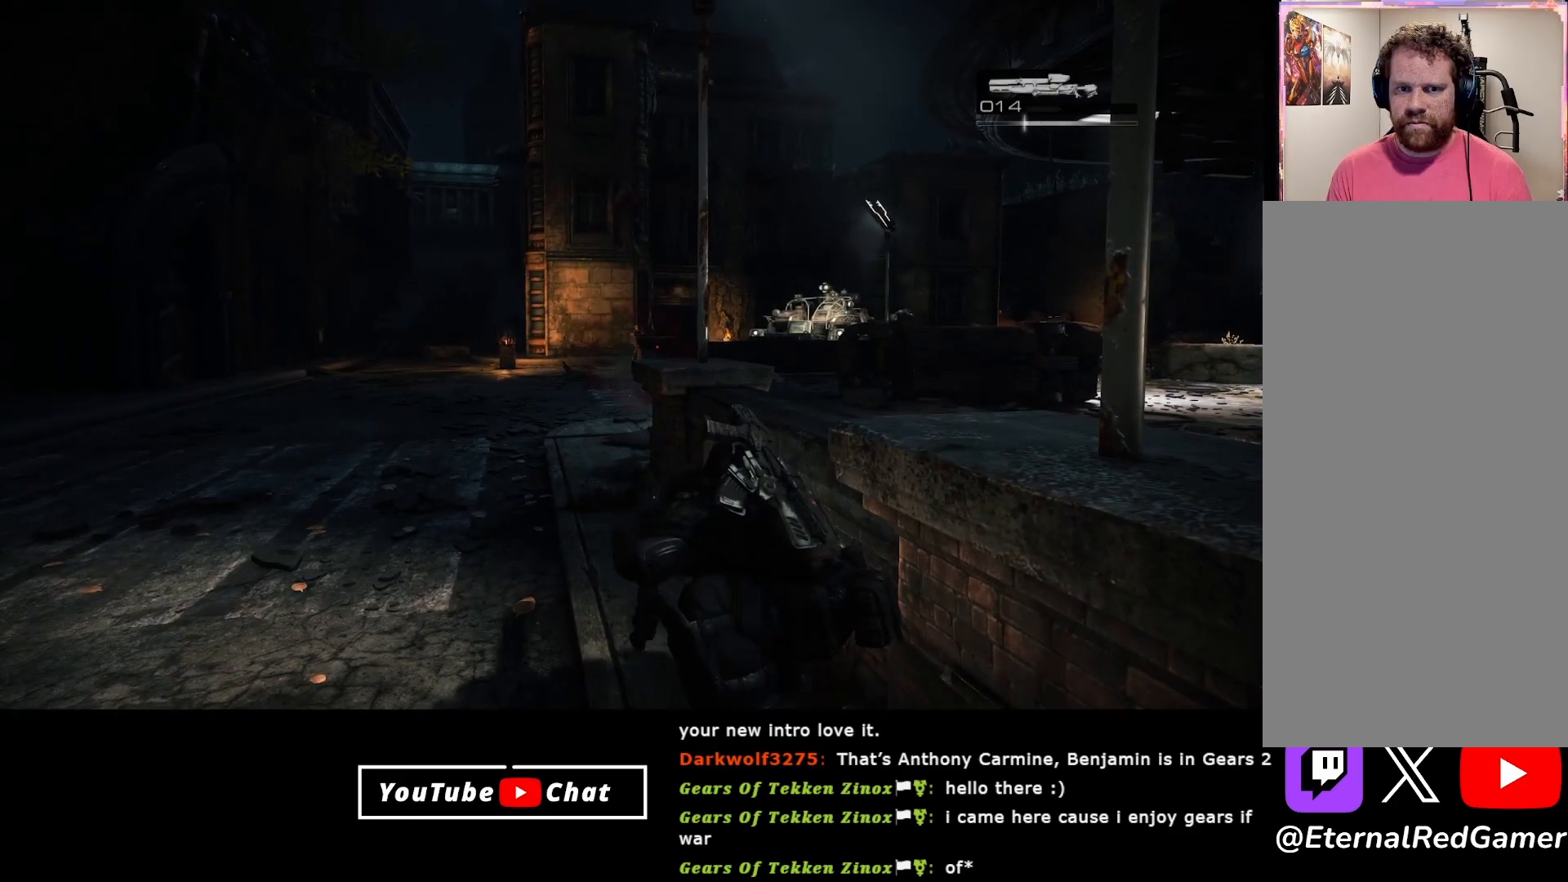
{"buttons": ["L2"], "left_stick": "center", "right_stick": "down", "events": [[183, "right_stick", "center"], [233, "L2", "down"], [383, "right_stick", "down"]]}
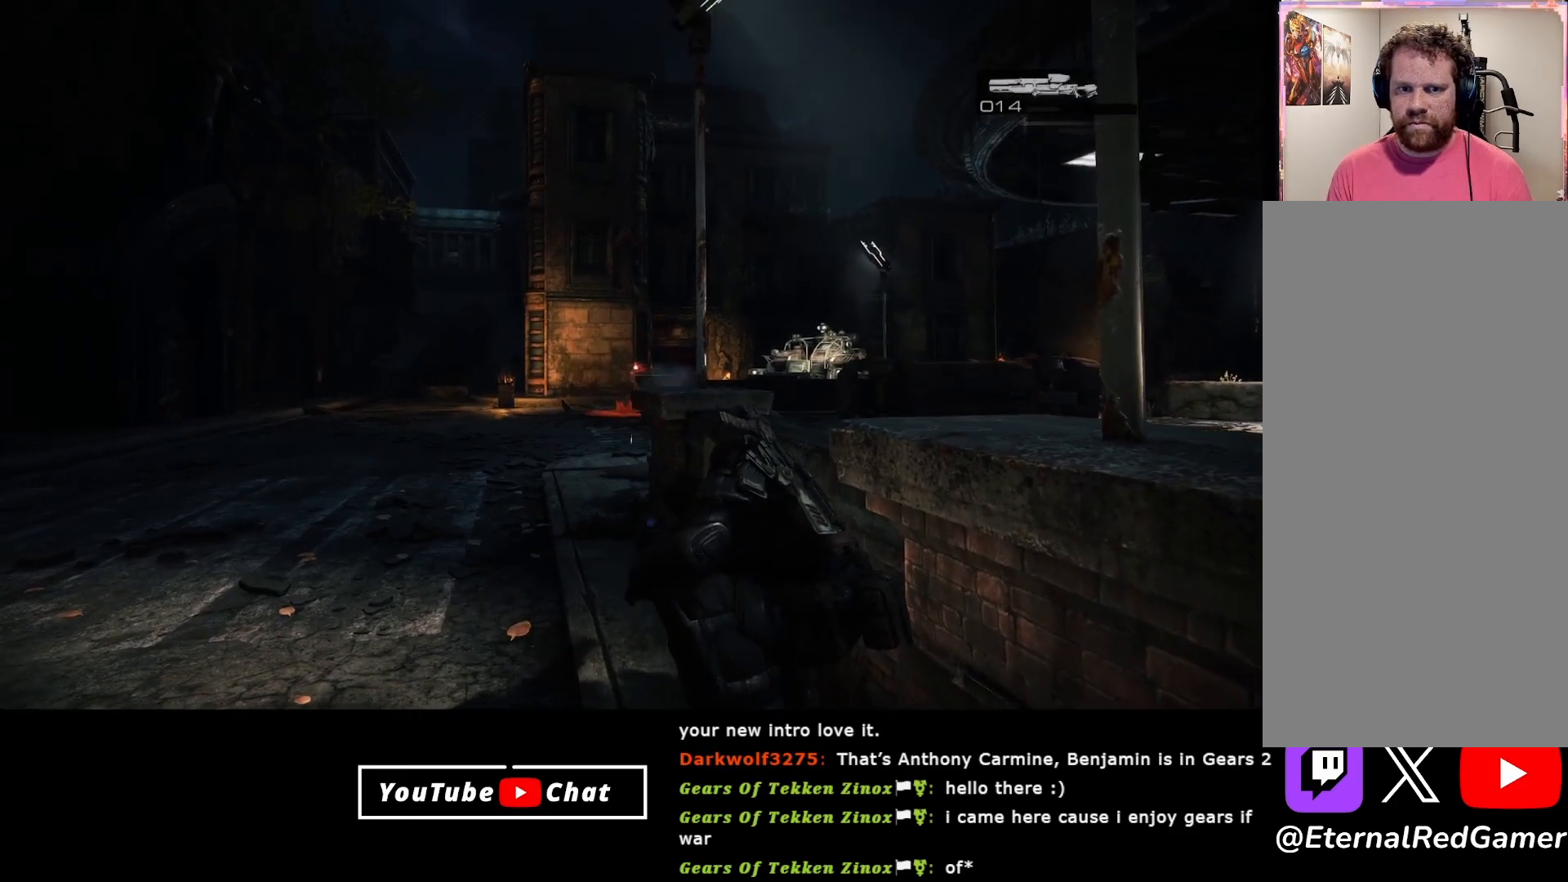
{"buttons": ["L2"], "left_stick": "center", "right_stick": "up", "events": [[100, "right_stick", "center"], [317, "right_stick", "up"]]}
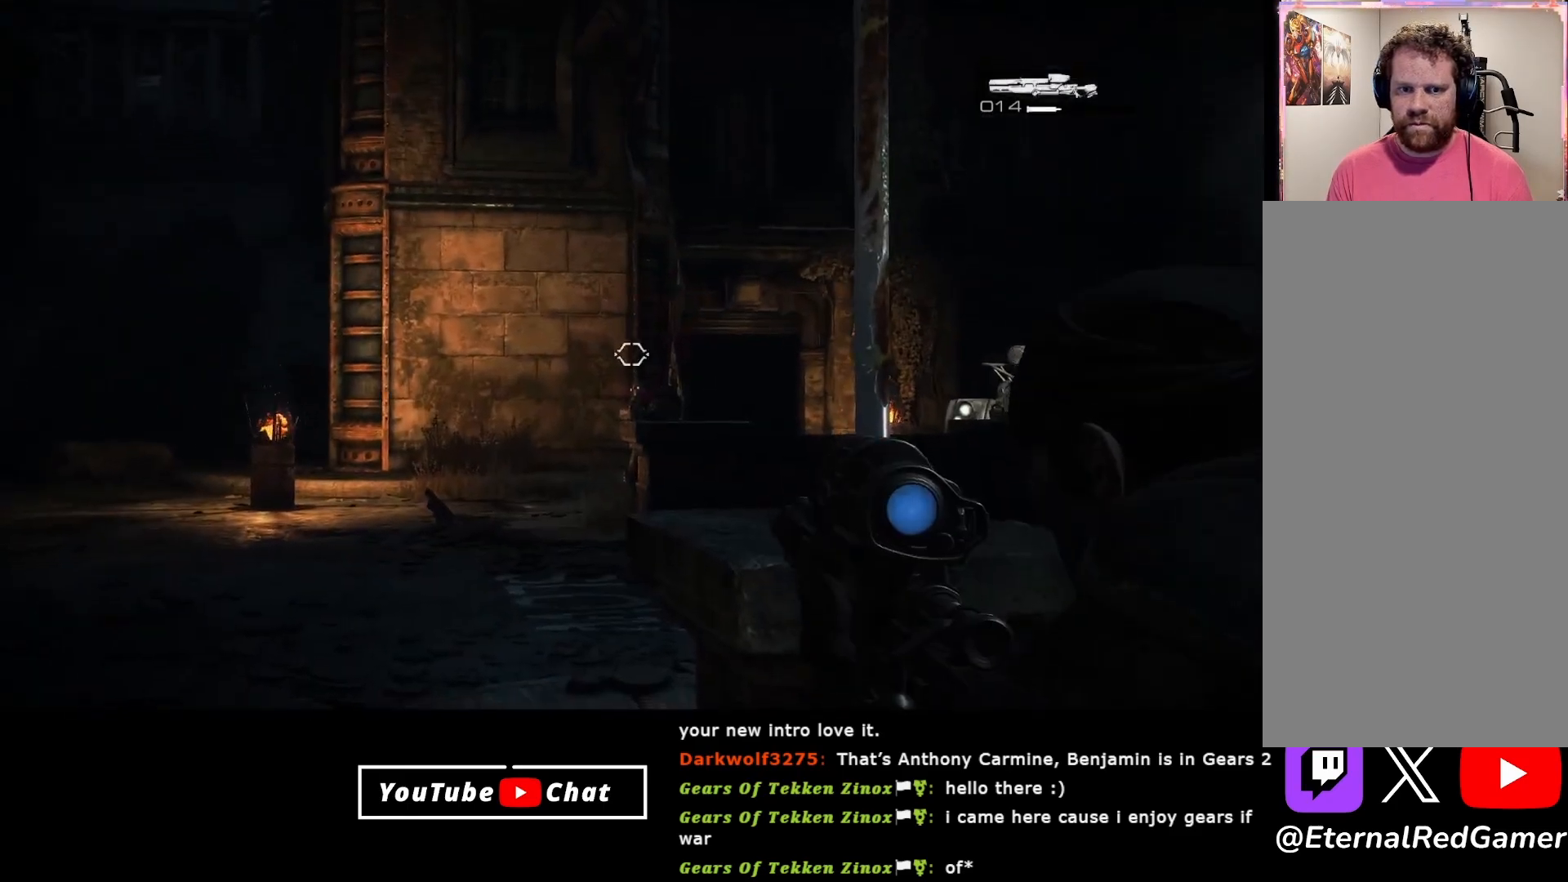
{"buttons": [], "left_stick": "center", "right_stick": "center", "events": [[83, "R2", "down"], [100, "right_stick", "center"], [217, "R2", "up"], [417, "L2", "up"]]}
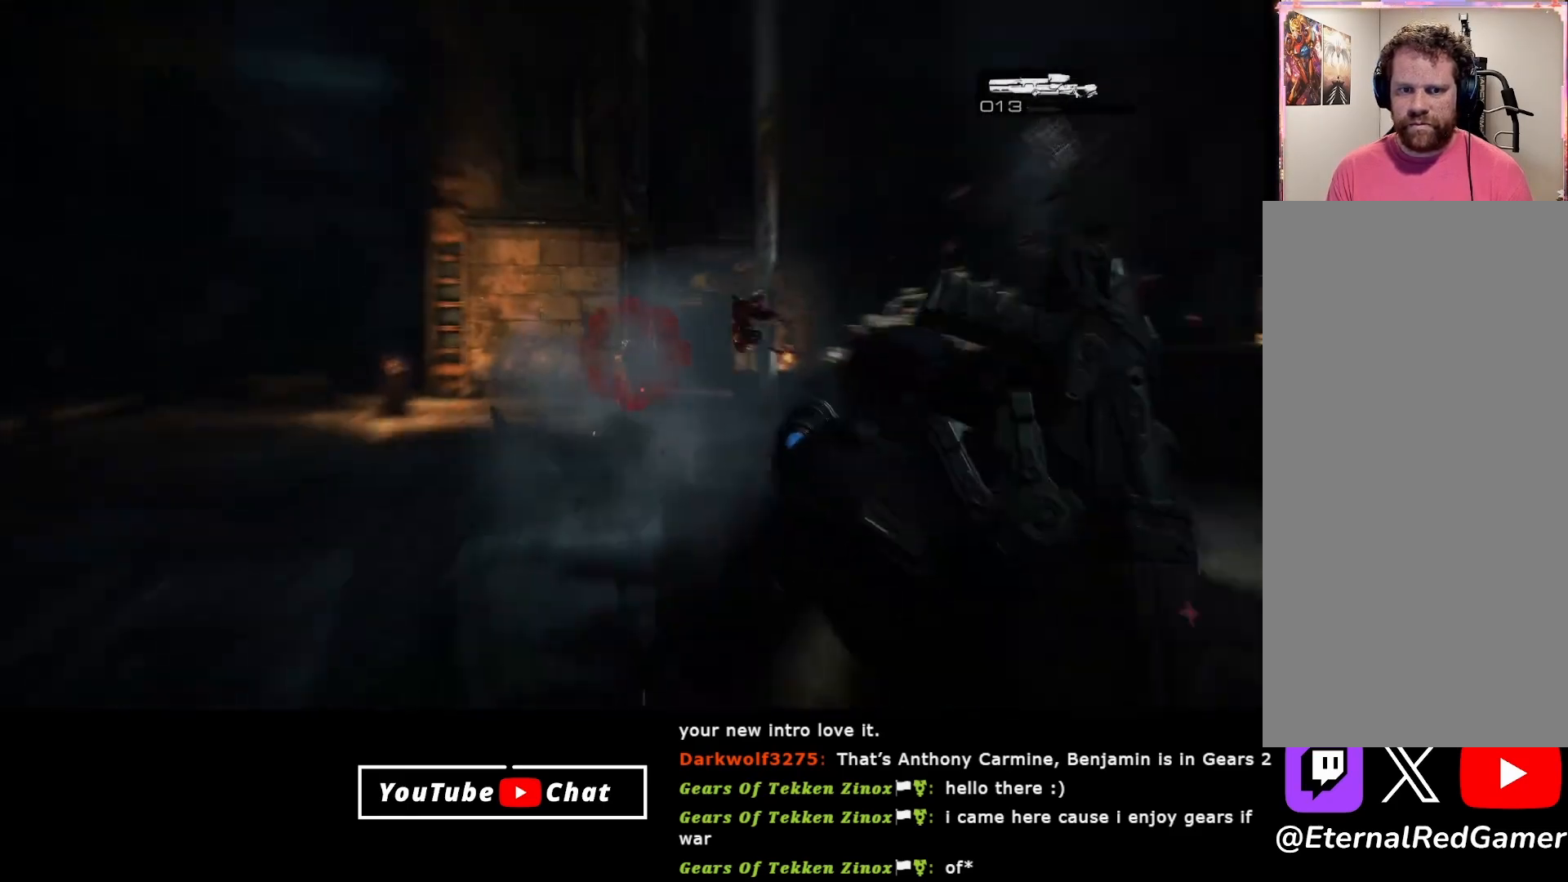
{"buttons": [], "left_stick": "down-right", "right_stick": "center", "events": [[350, "left_stick", "down-right"]]}
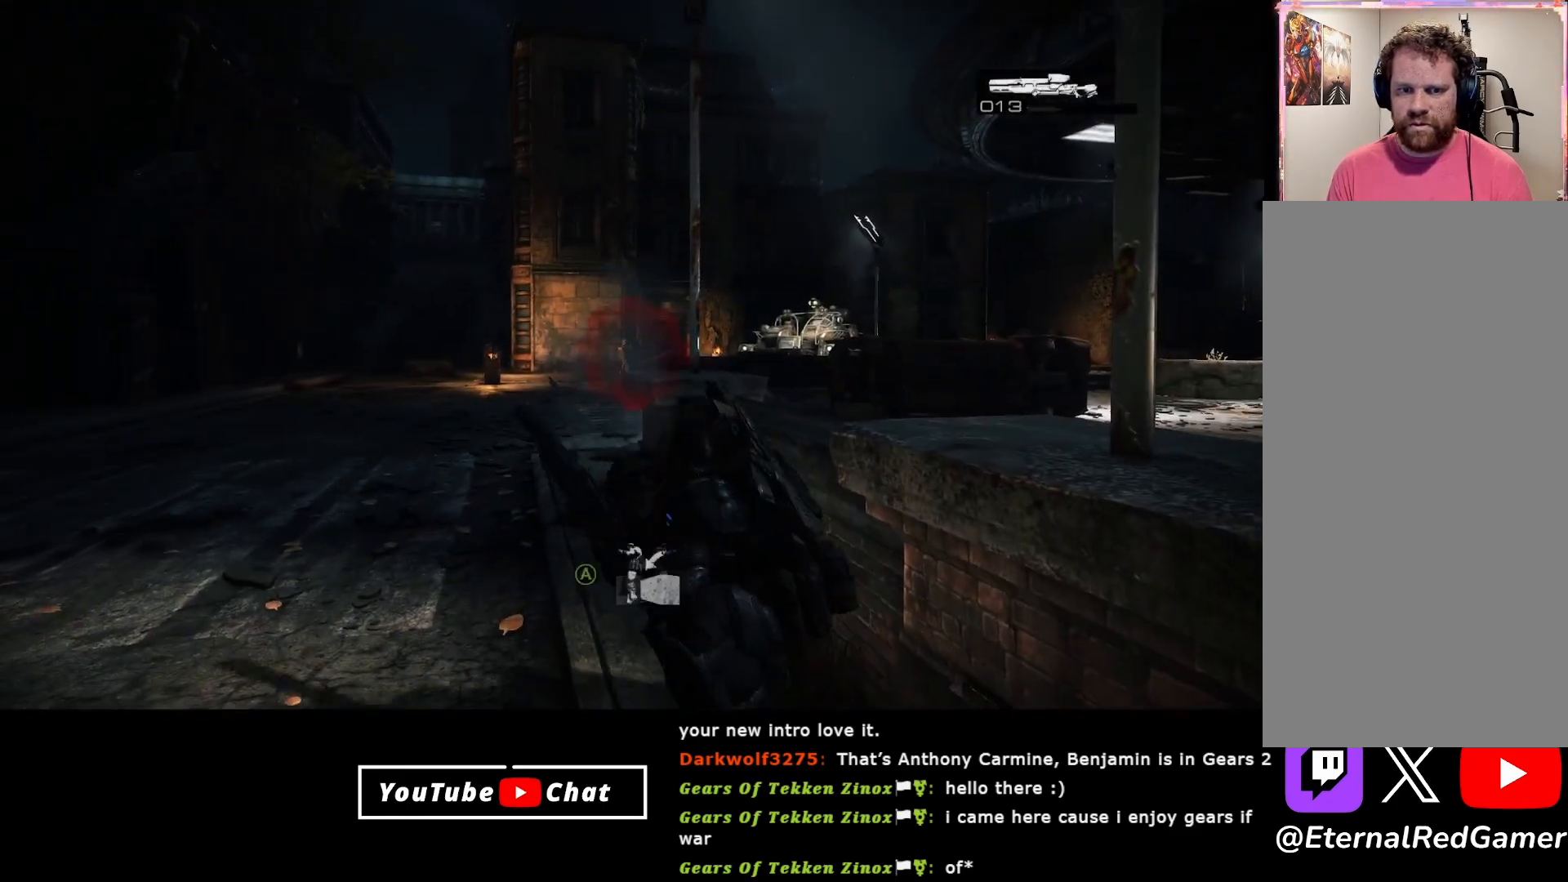
{"buttons": [], "left_stick": "down-right", "right_stick": "center", "events": []}
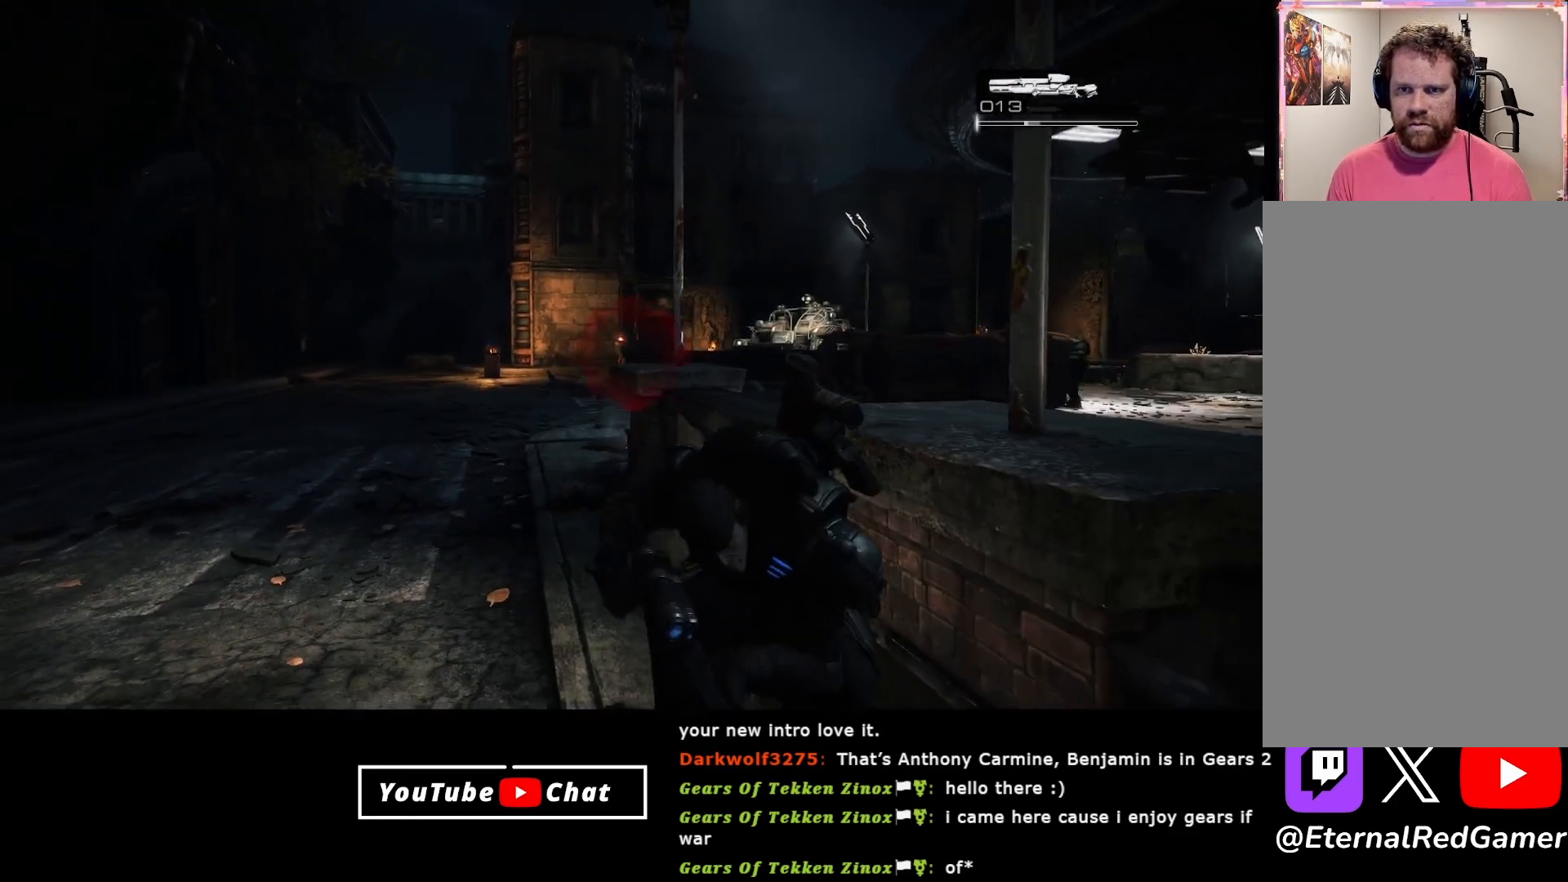
{"buttons": [], "left_stick": "center", "right_stick": "center", "events": [[50, "left_stick", "center"]]}
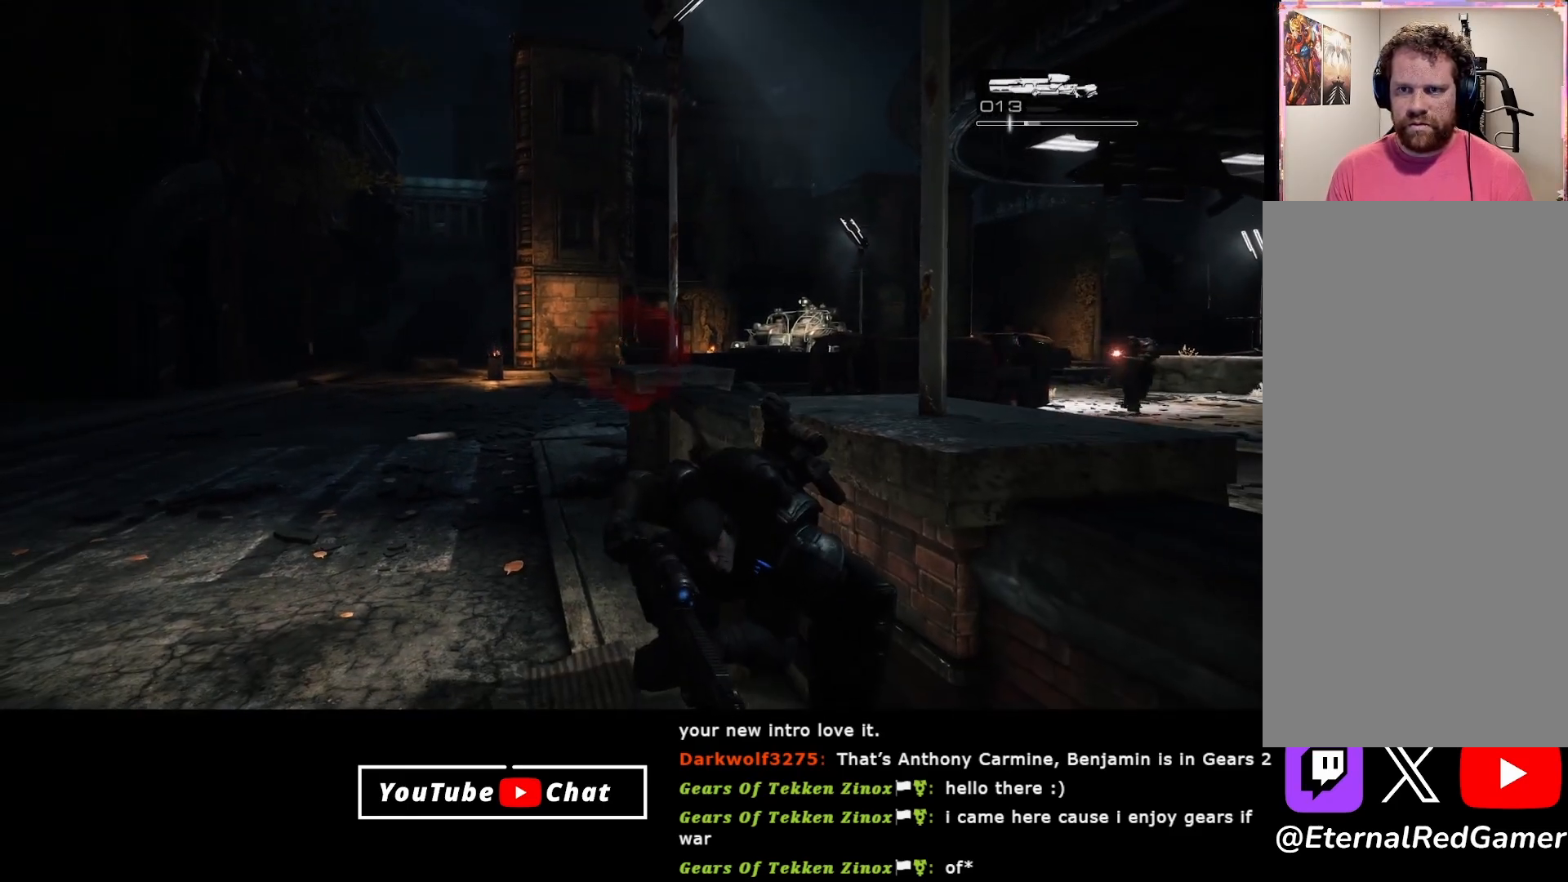
{"buttons": [], "left_stick": "center", "right_stick": "center", "events": [[83, "R1", "down"], [200, "R1", "up"], [300, "right_stick", "right"], [483, "right_stick", "center"]]}
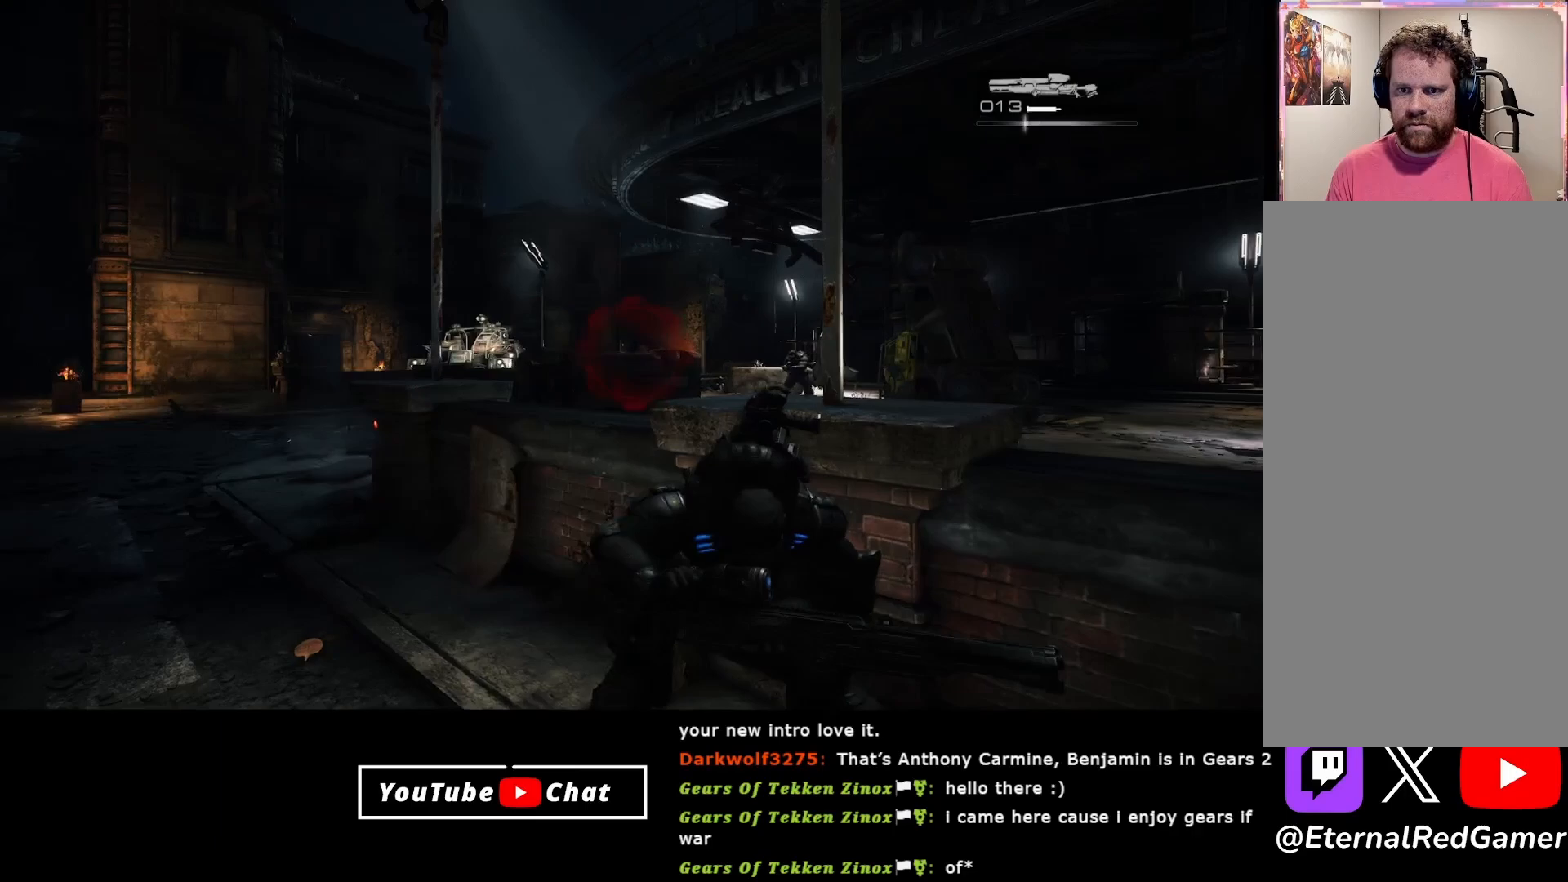
{"buttons": [], "left_stick": "right", "right_stick": "center", "events": [[233, "left_stick", "right"], [317, "right_stick", "right"], [483, "right_stick", "center"]]}
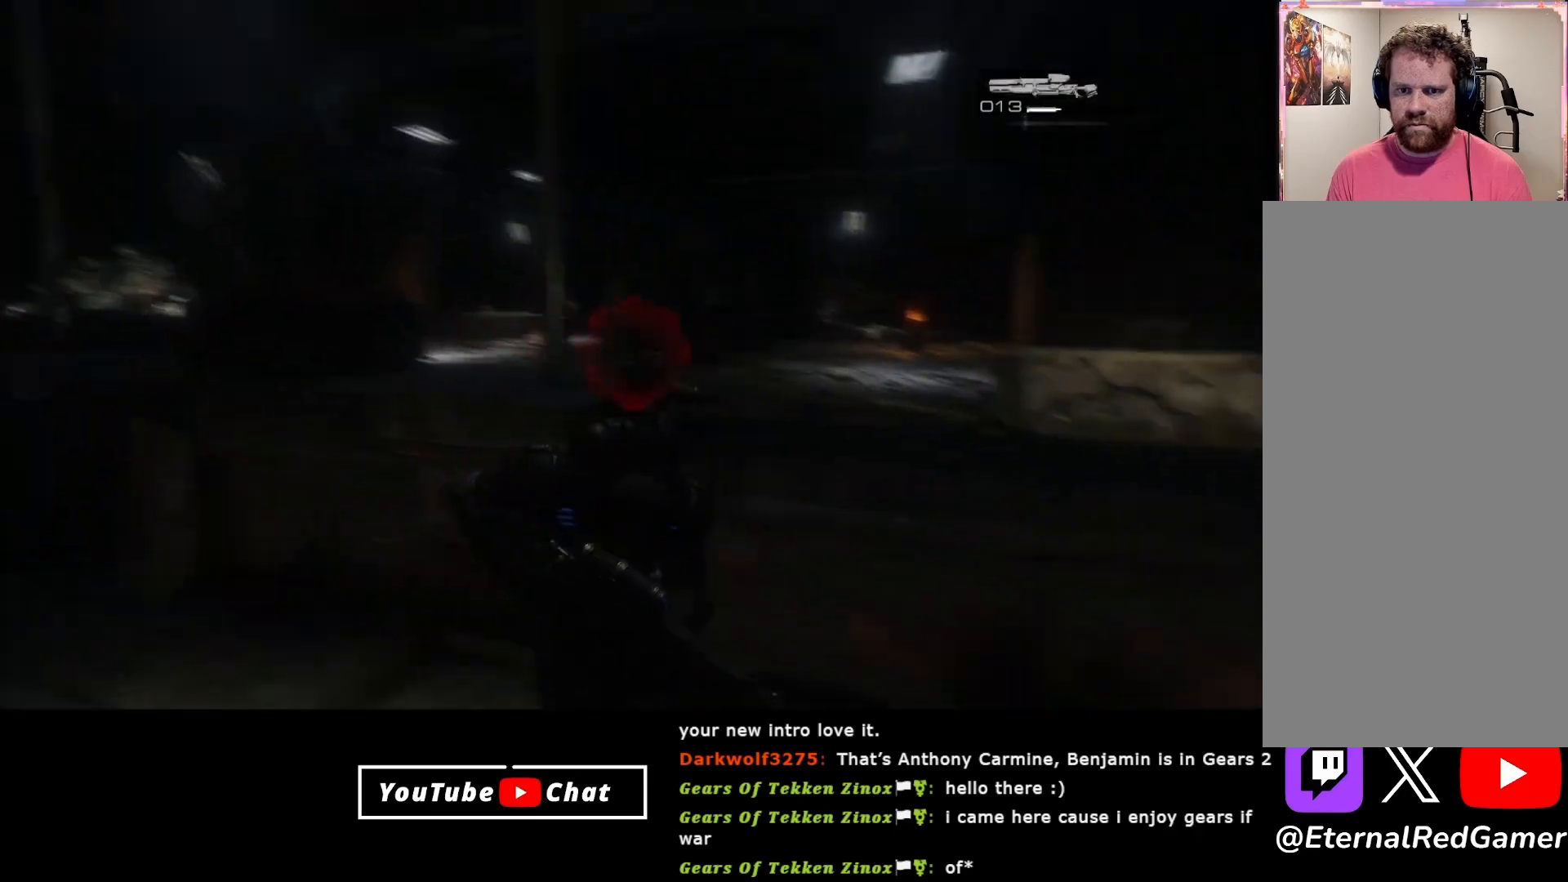
{"buttons": [], "left_stick": "center", "right_stick": "center", "events": [[250, "left_stick", "center"]]}